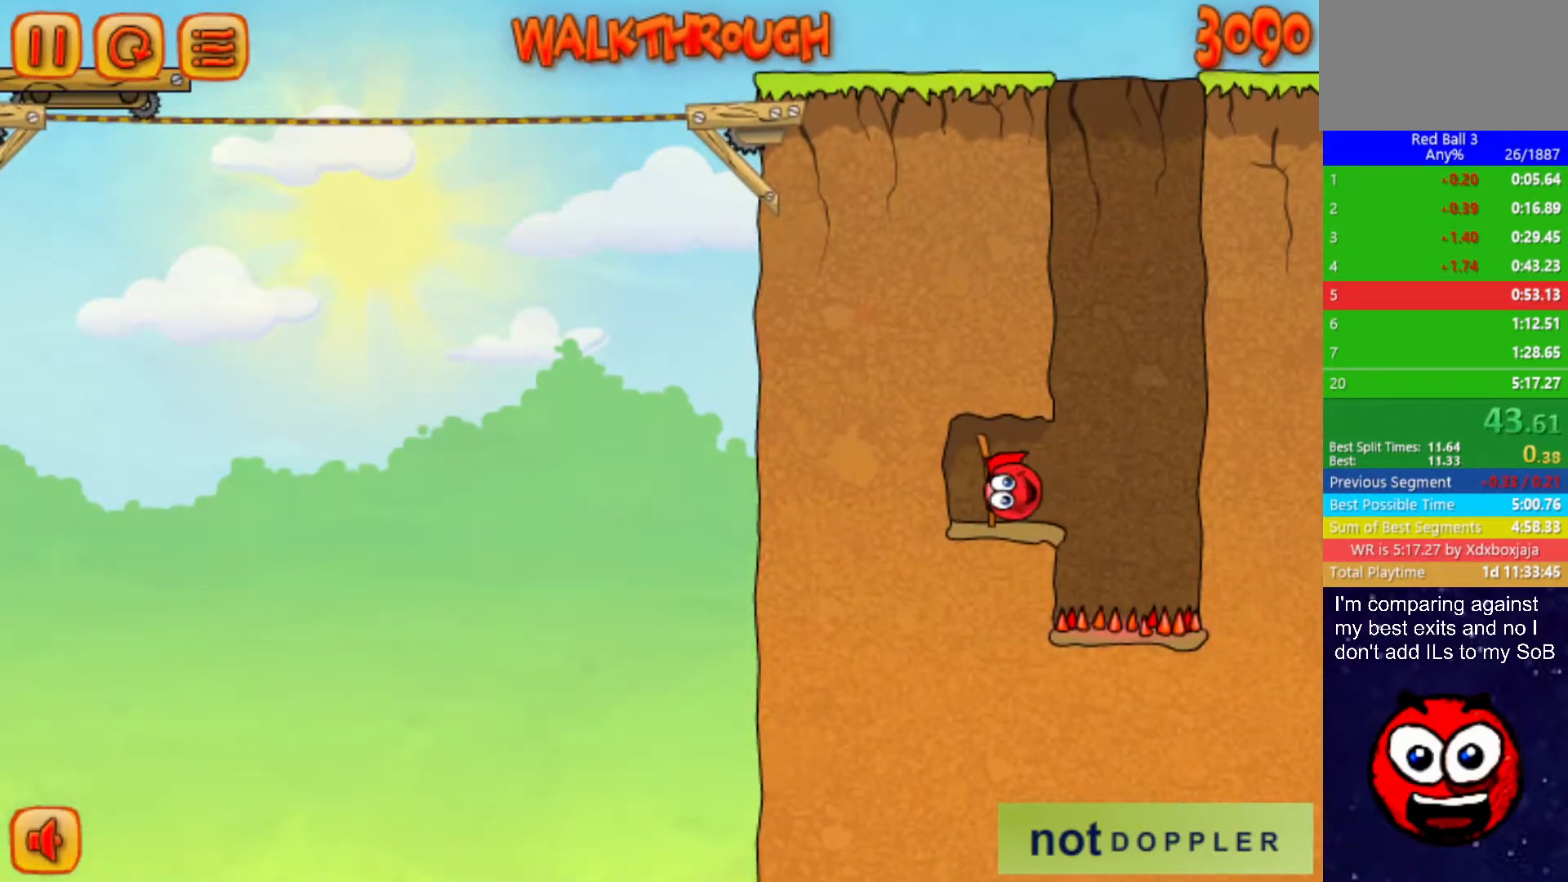
Gameplay with keyboard; each line is a JSON object with the keys held at the frame after it. "events" lists presses ("down") and releases ("up") of "down", "left", "p", "r", "right" and "up" between this image and that frame as [ms after this image, input, new state], when the widget could be followed in between. No other keys are recorded. Mouse input is not recorded.
{"keys": ["right"], "events": [[33, "left", "up"], [100, "right", "up"], [167, "right", "down"]]}
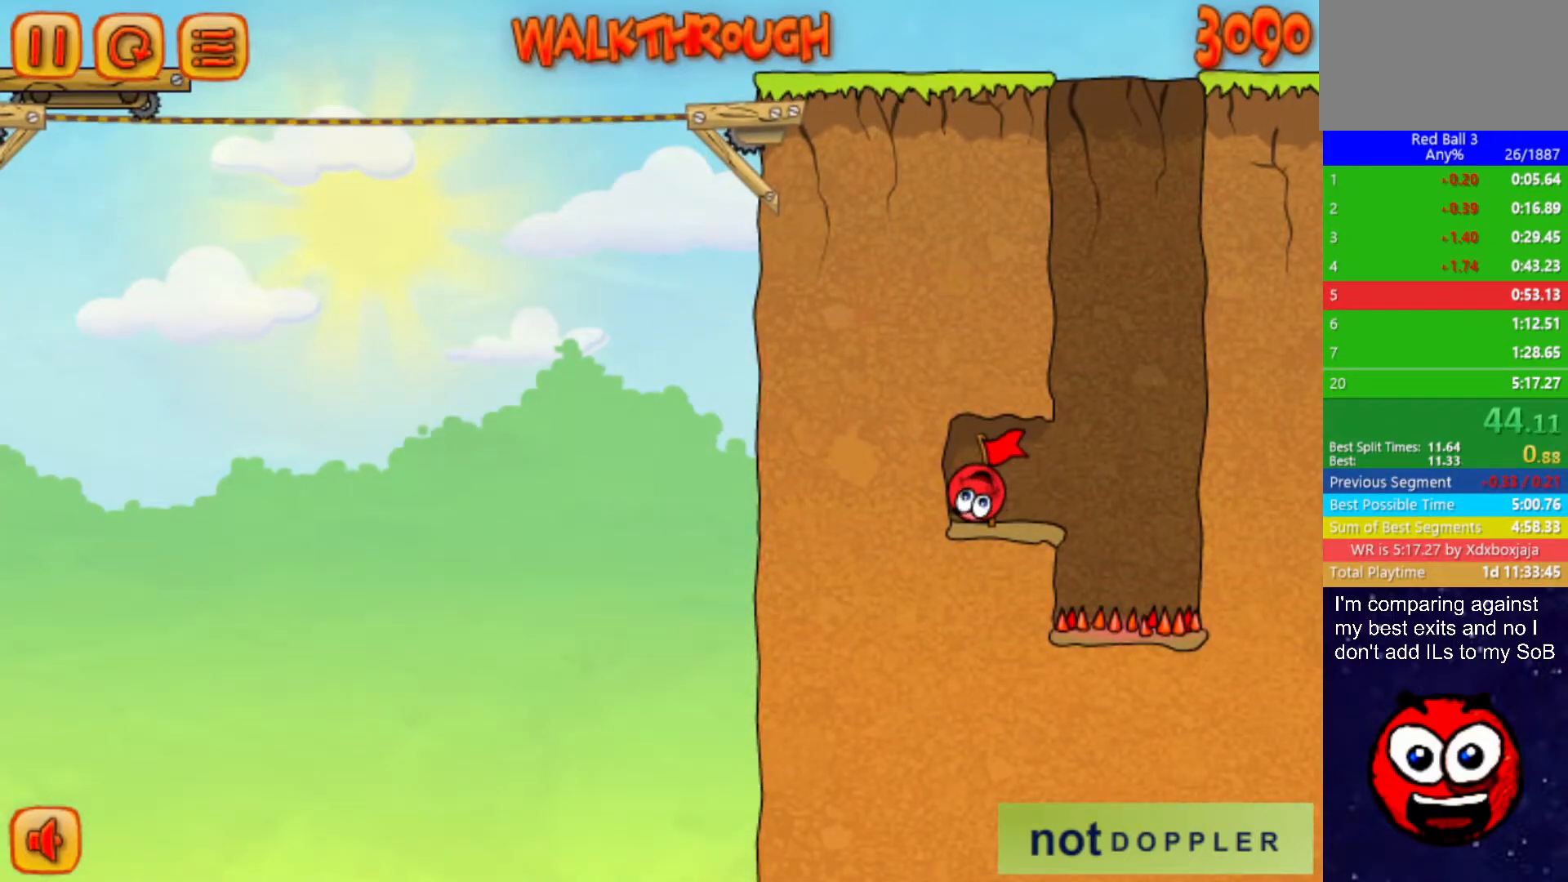
{"keys": ["right"], "events": []}
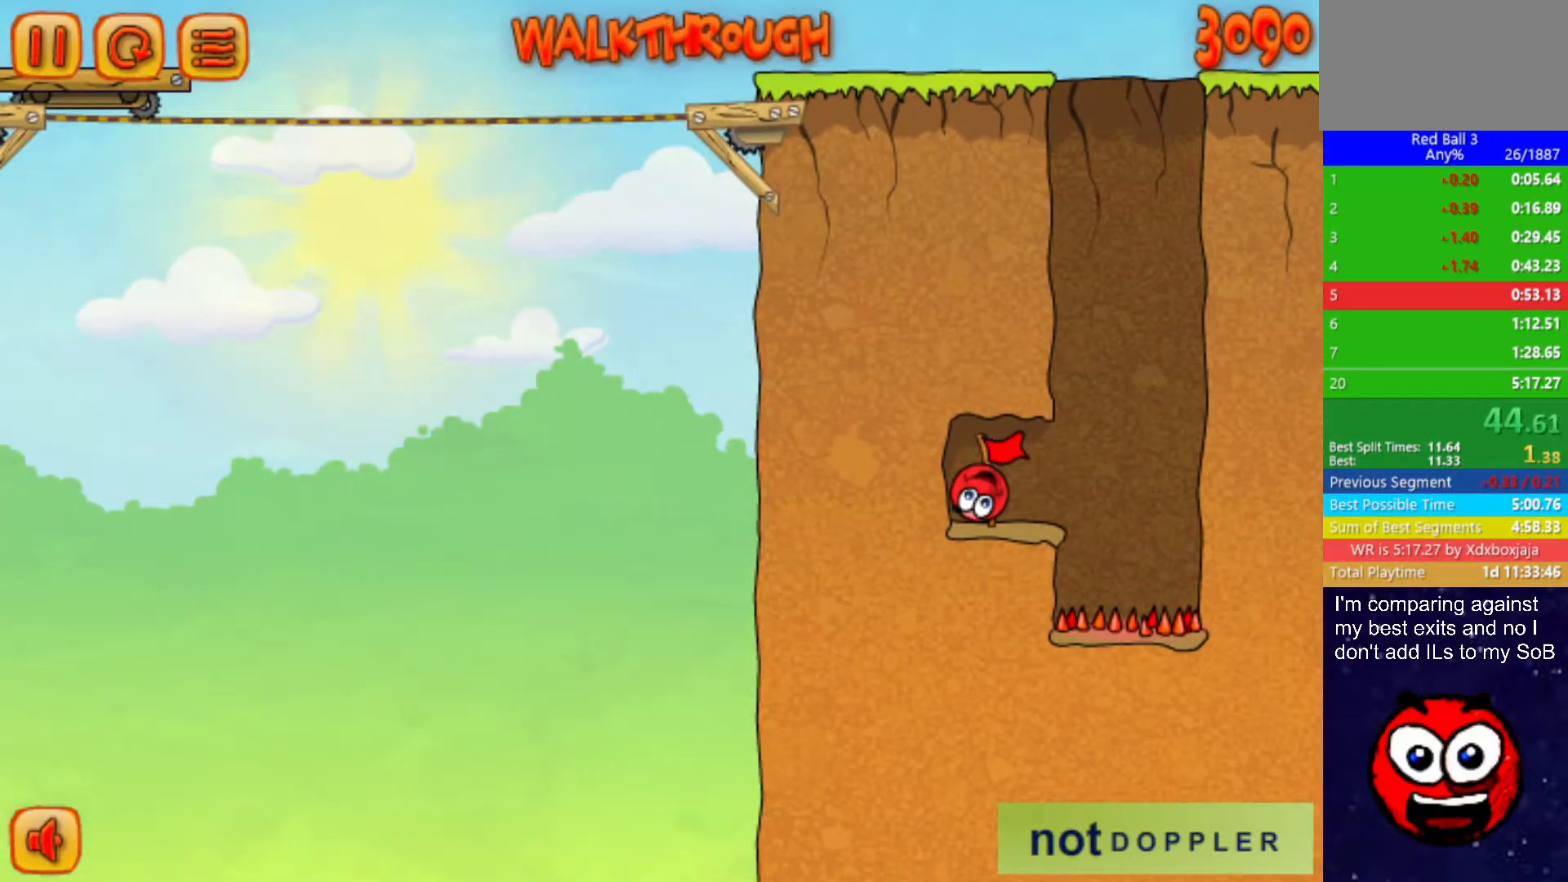
{"keys": ["right"], "events": []}
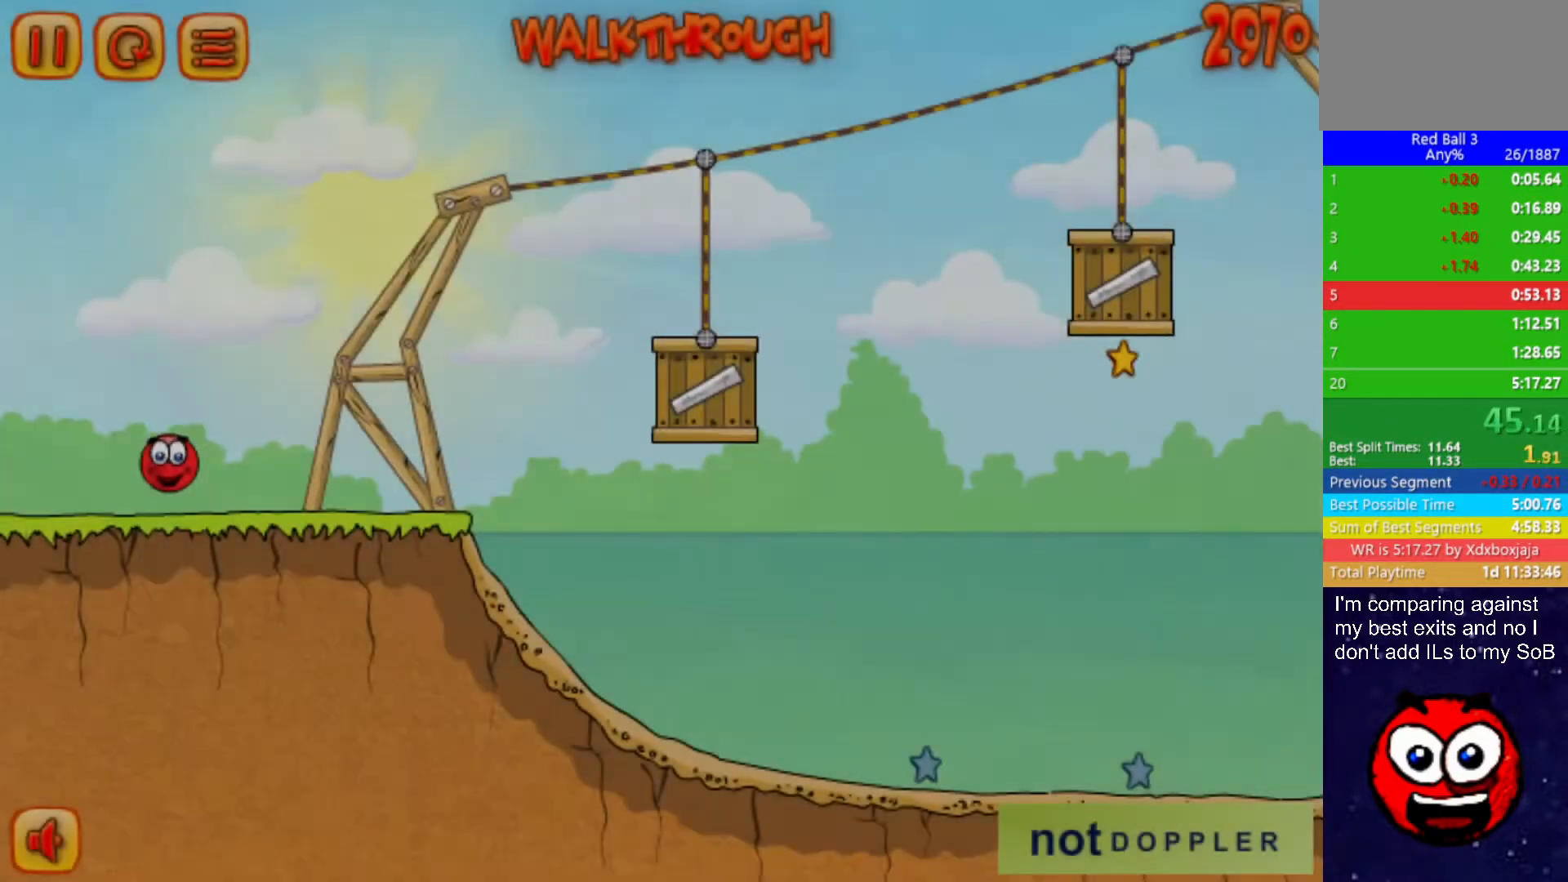
{"keys": ["right", "up"], "events": [[400, "up", "down"]]}
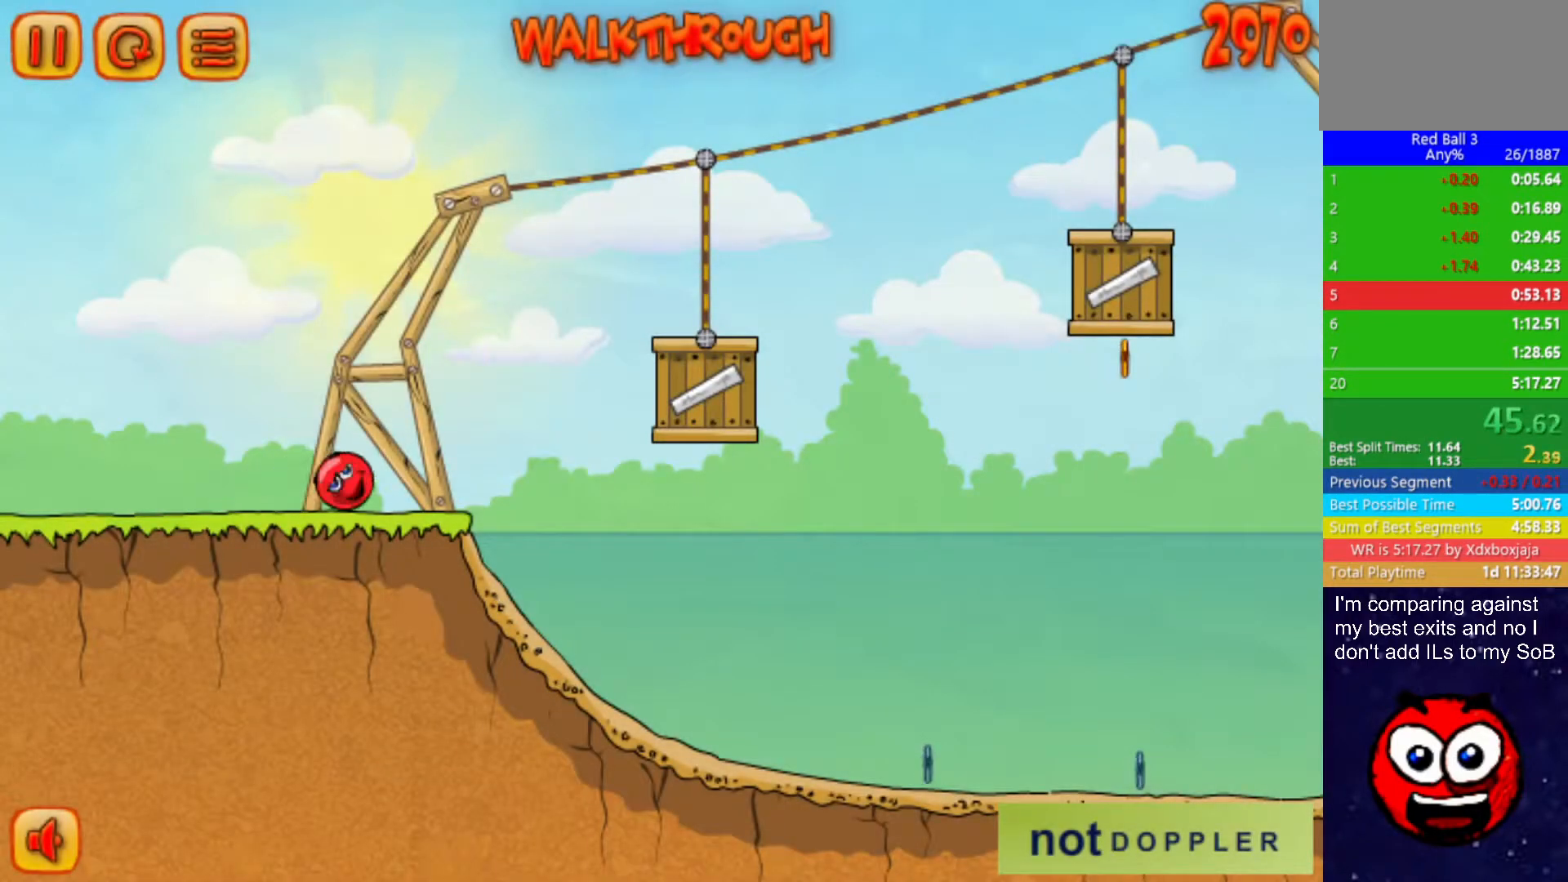
{"keys": ["right"], "events": [[483, "up", "up"]]}
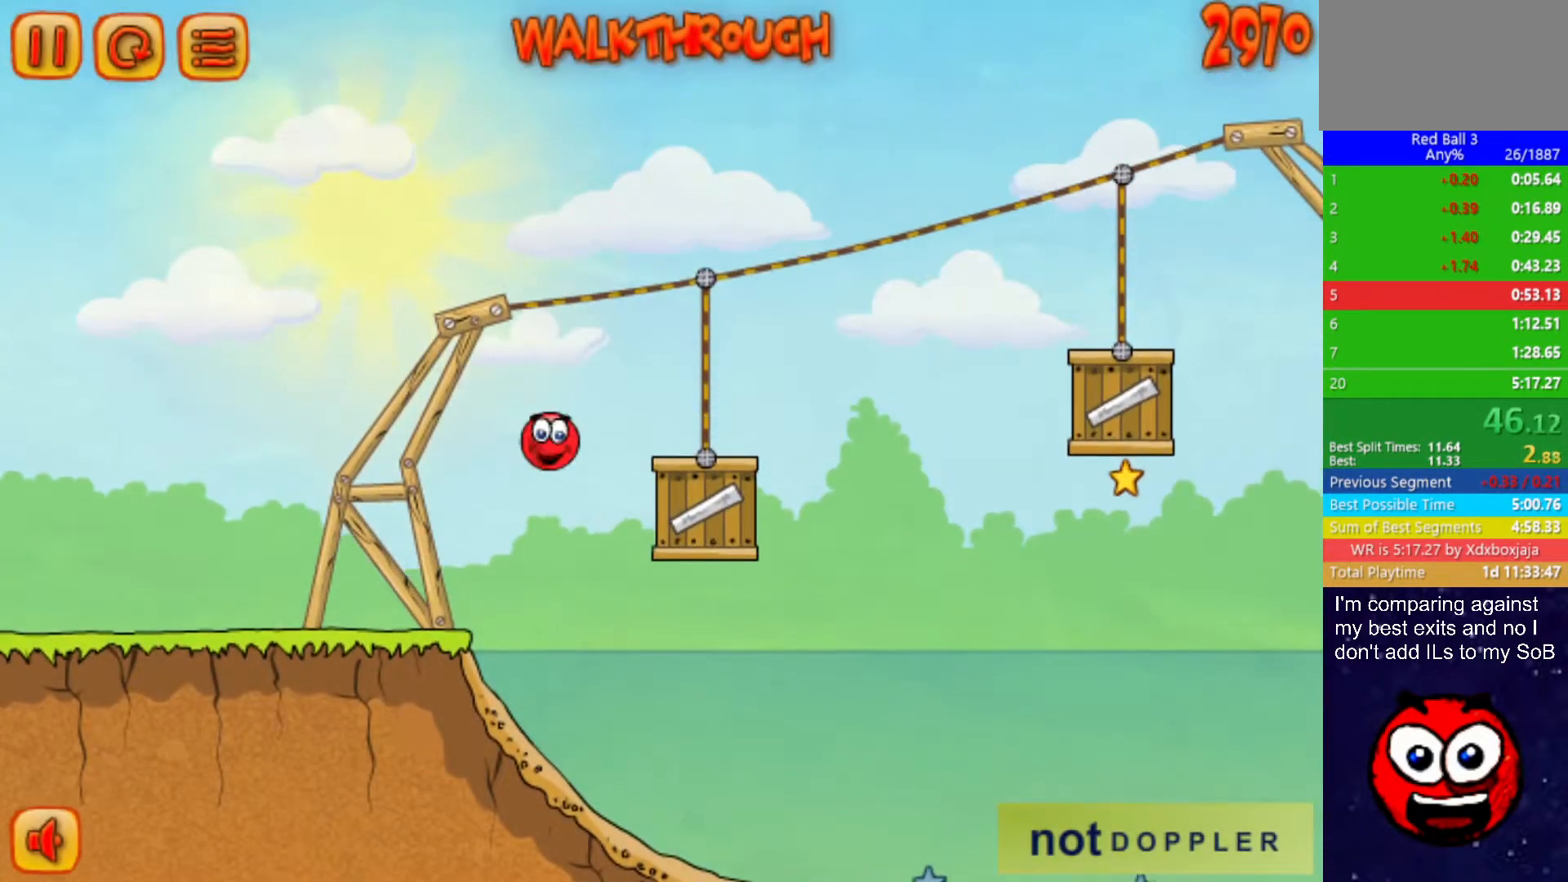
{"keys": ["right", "up"], "events": [[267, "up", "down"]]}
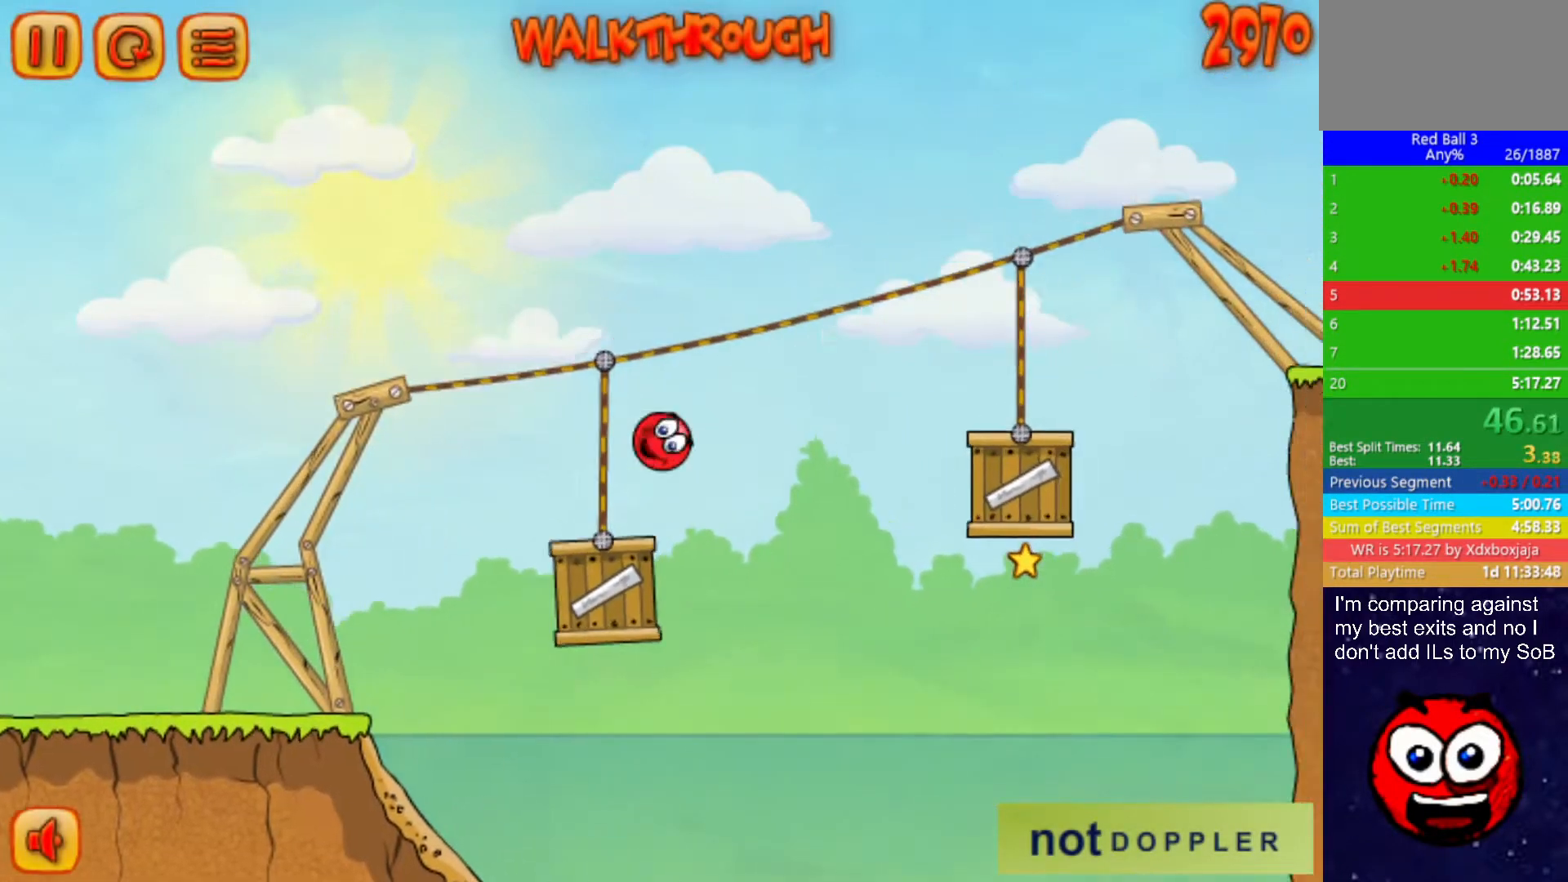
{"keys": ["right"], "events": [[100, "up", "up"]]}
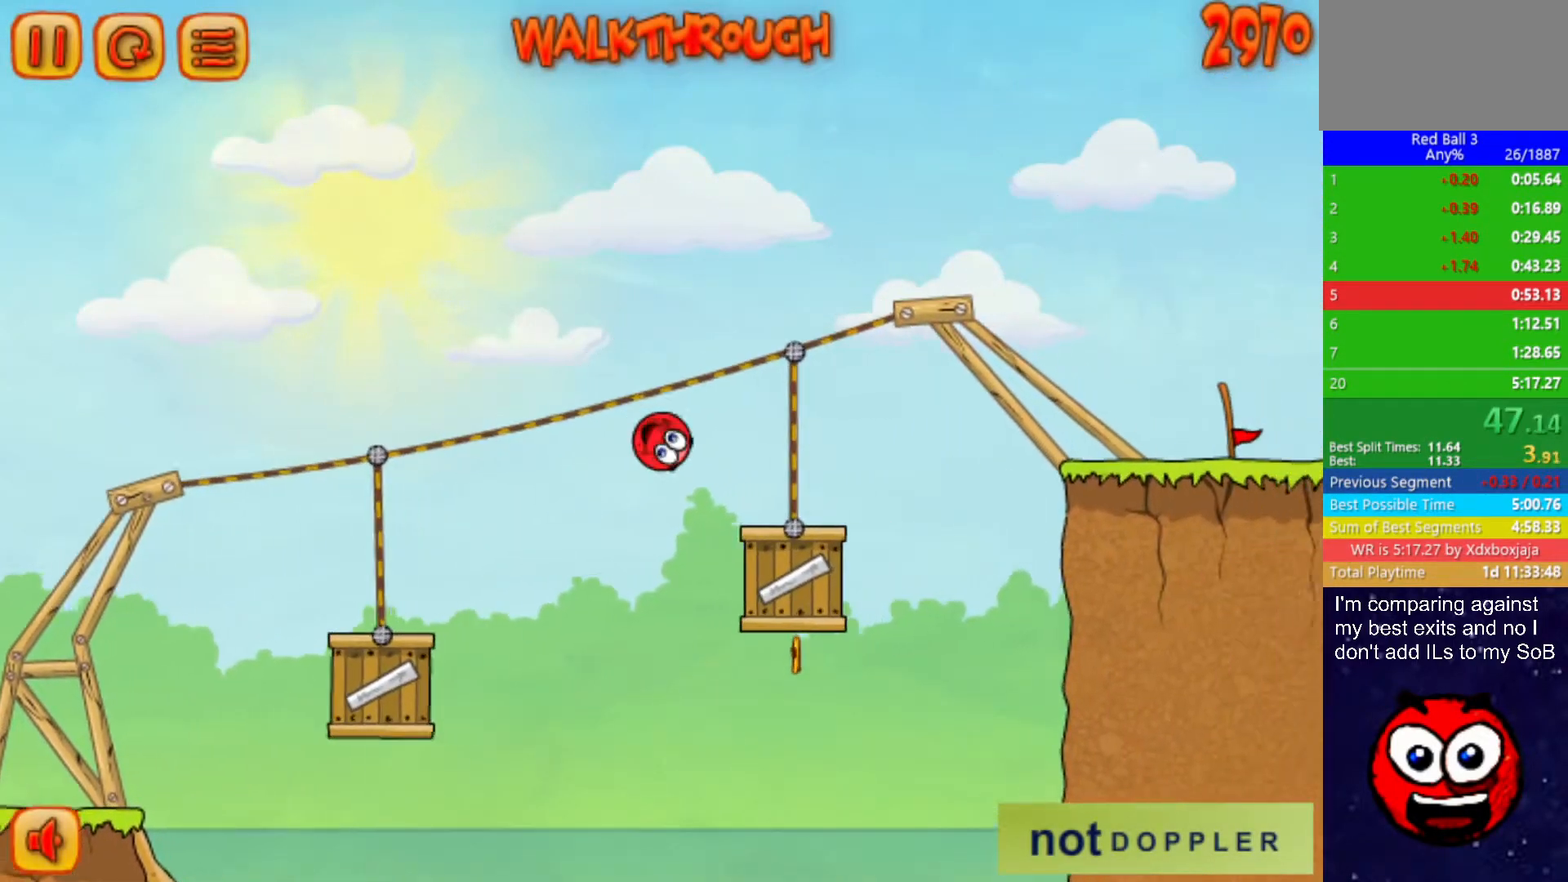
{"keys": ["right"], "events": [[117, "up", "down"], [400, "up", "up"]]}
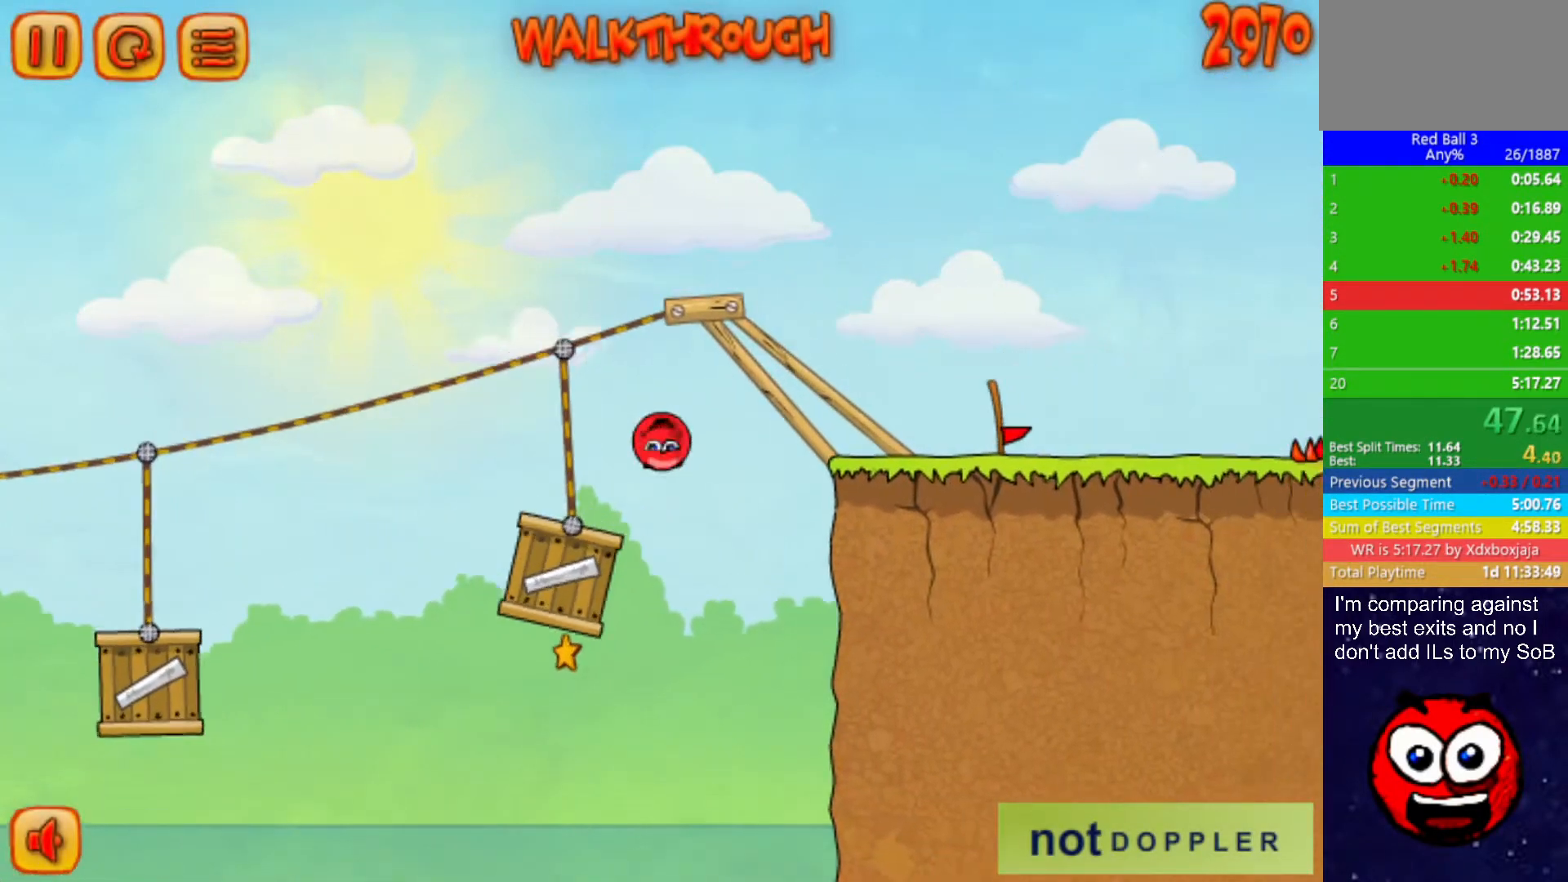
{"keys": ["right"], "events": []}
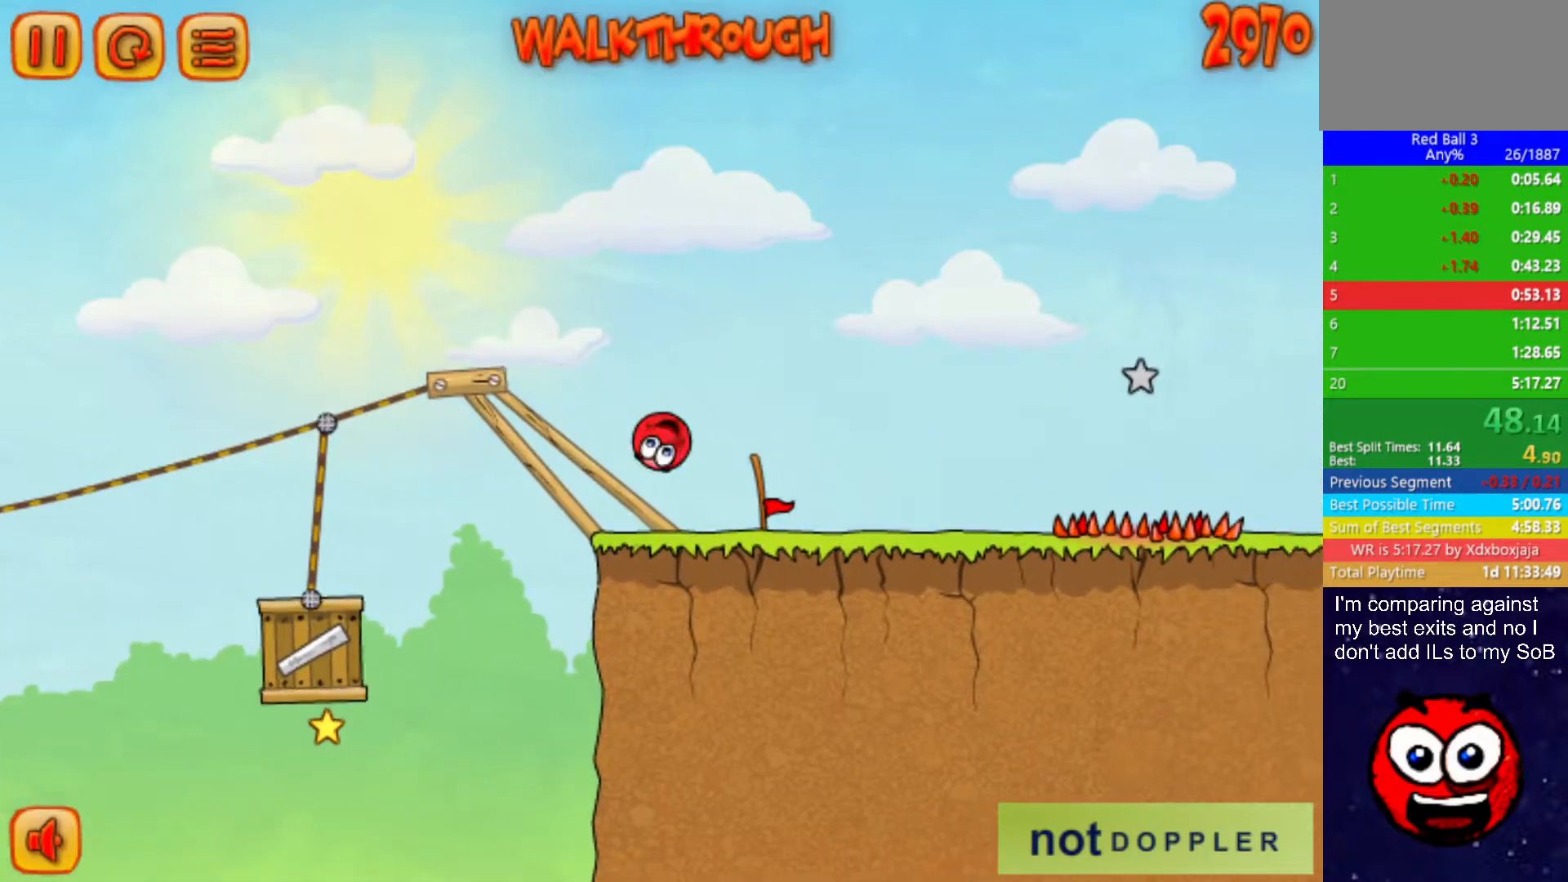
{"keys": ["right"], "events": [[300, "up", "down"], [383, "up", "up"]]}
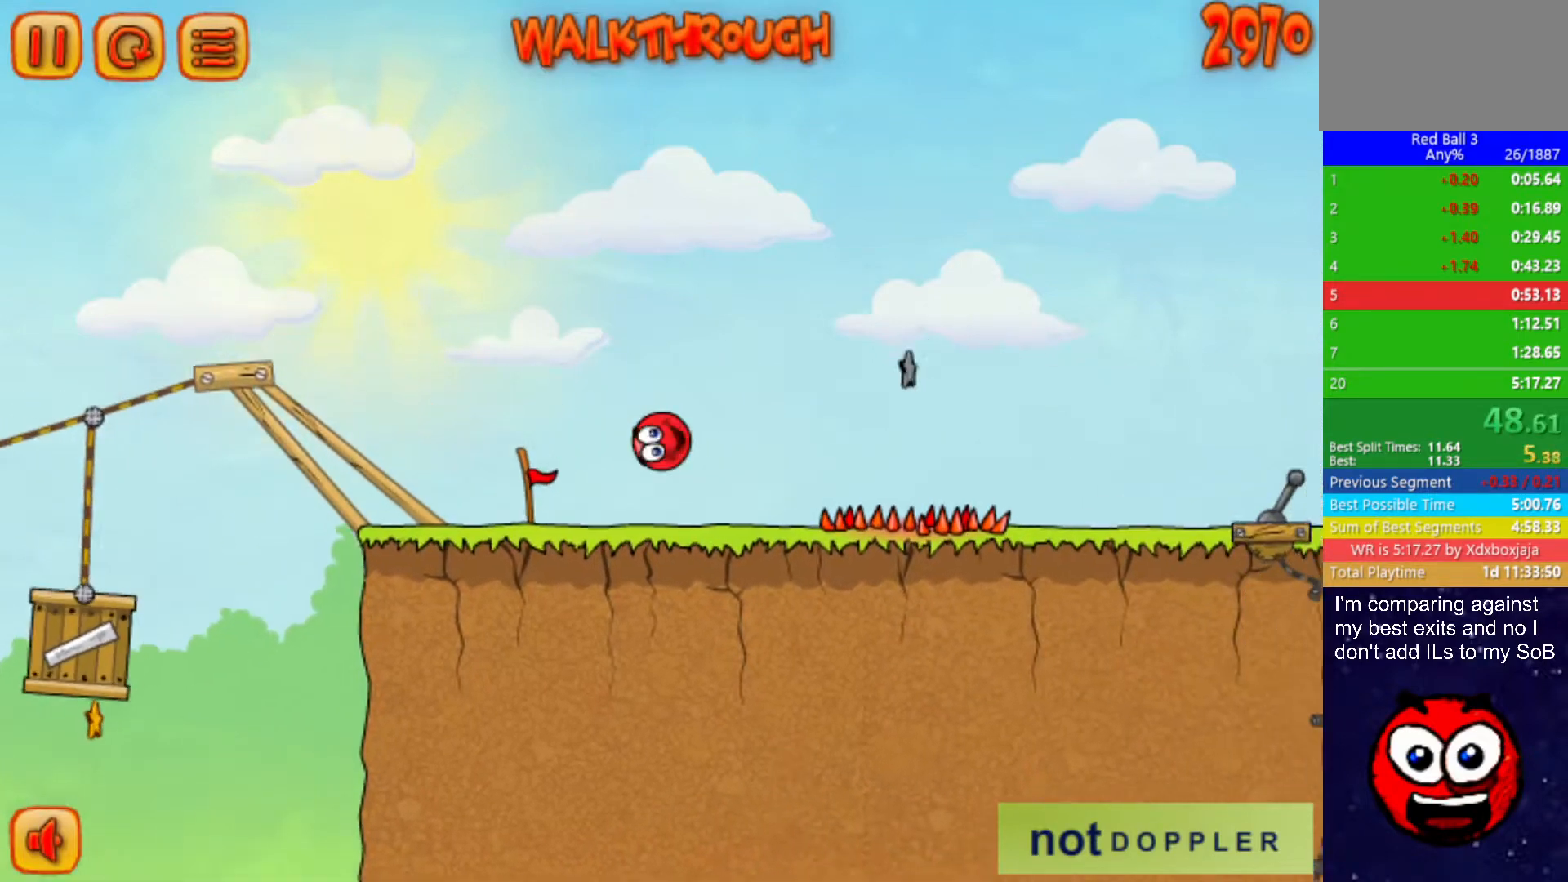
{"keys": ["right", "up"], "events": [[217, "up", "down"]]}
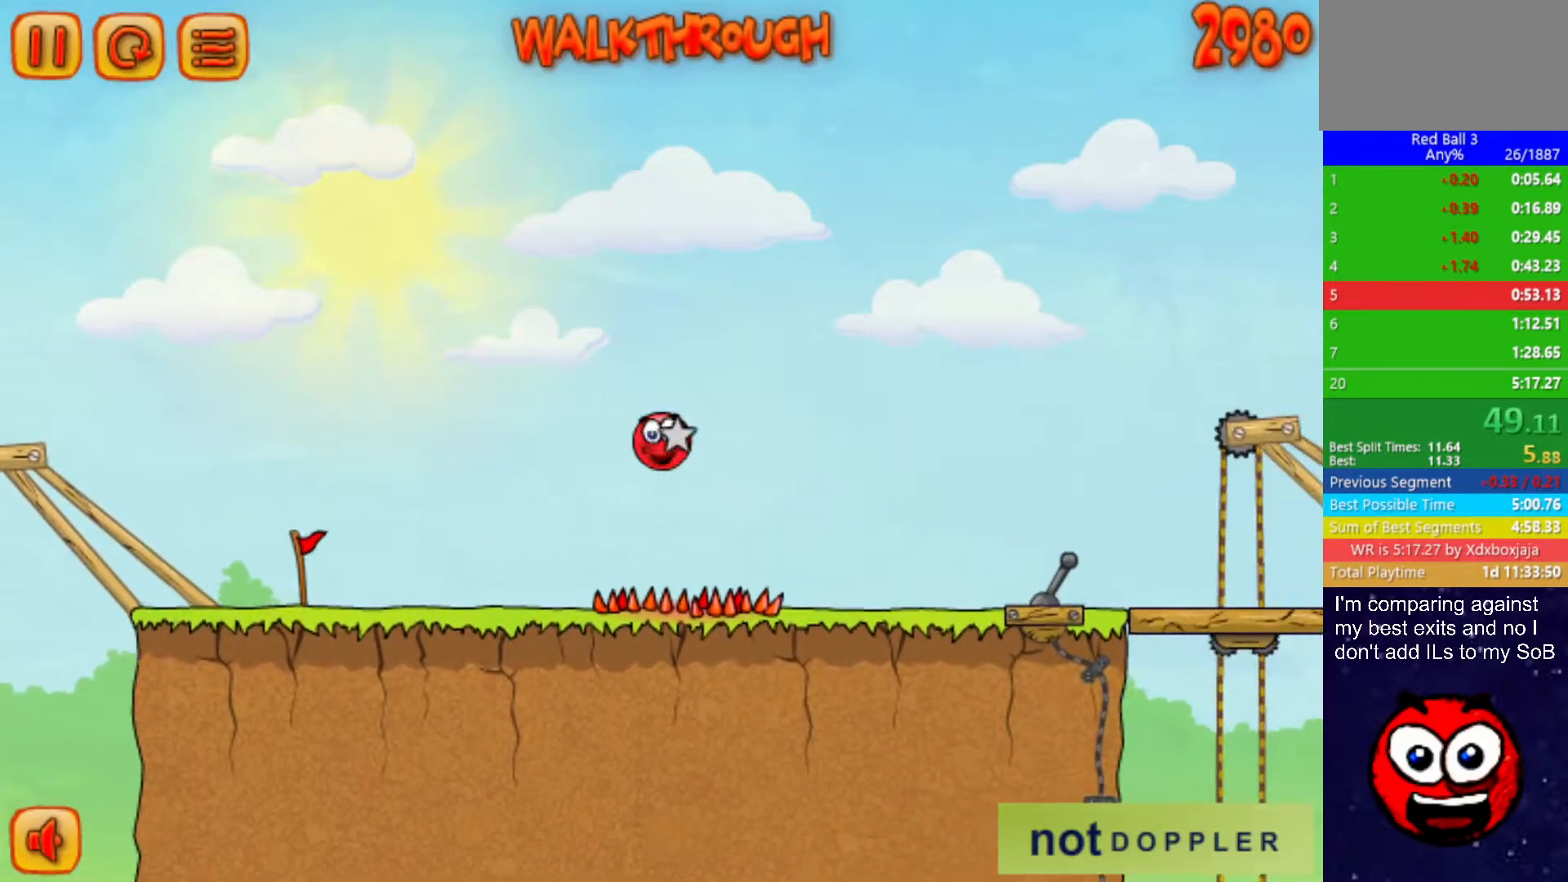
{"keys": ["right"], "events": [[167, "up", "up"]]}
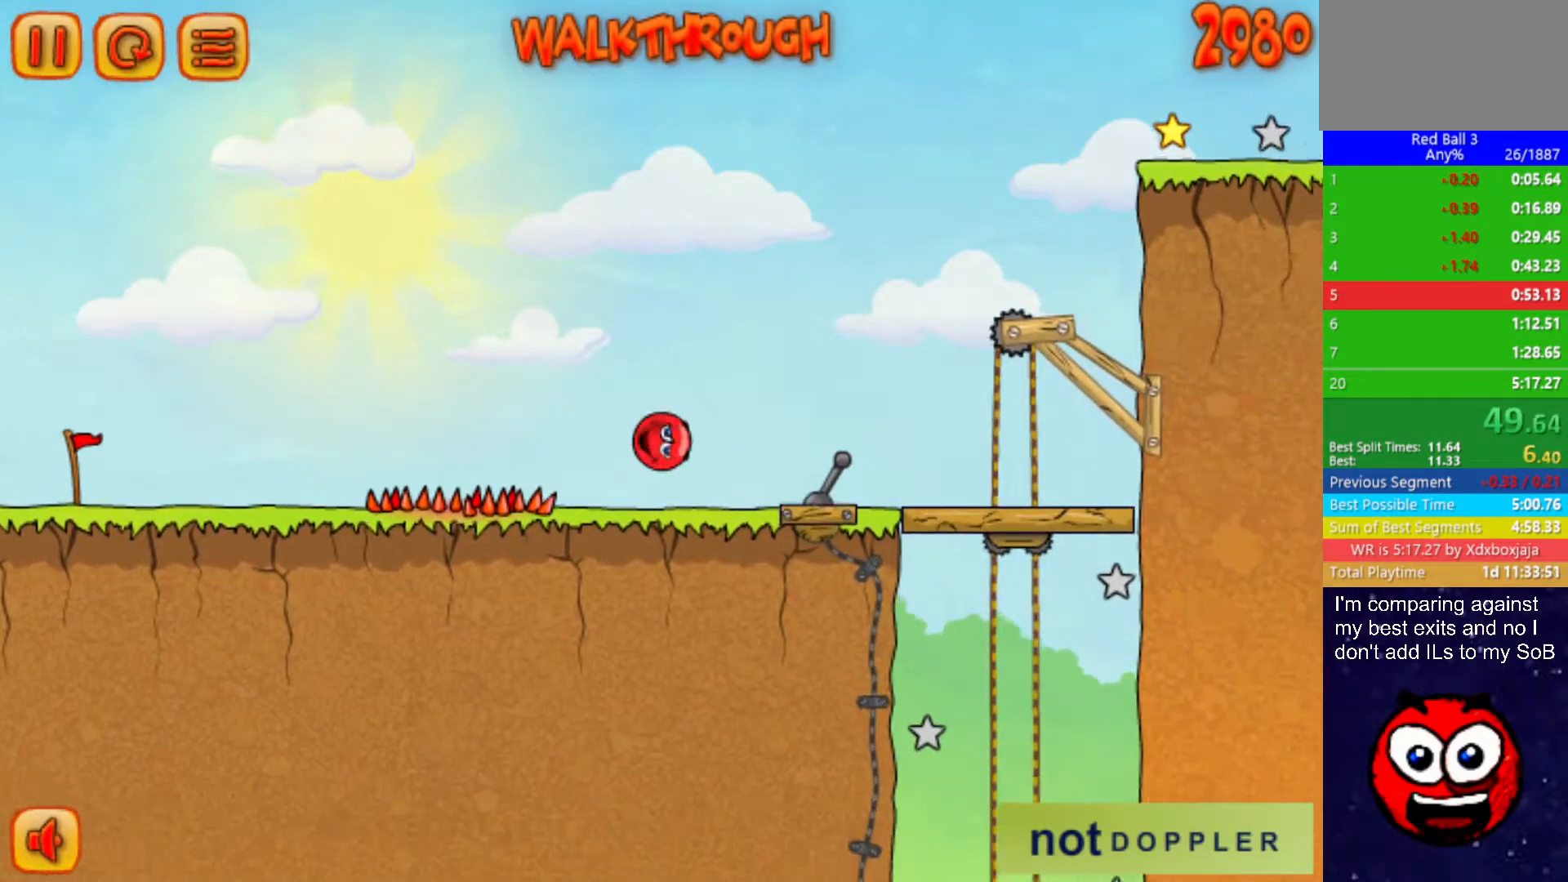
{"keys": ["right", "up"], "events": [[83, "p", "down"], [83, "up", "down"], [167, "p", "up"]]}
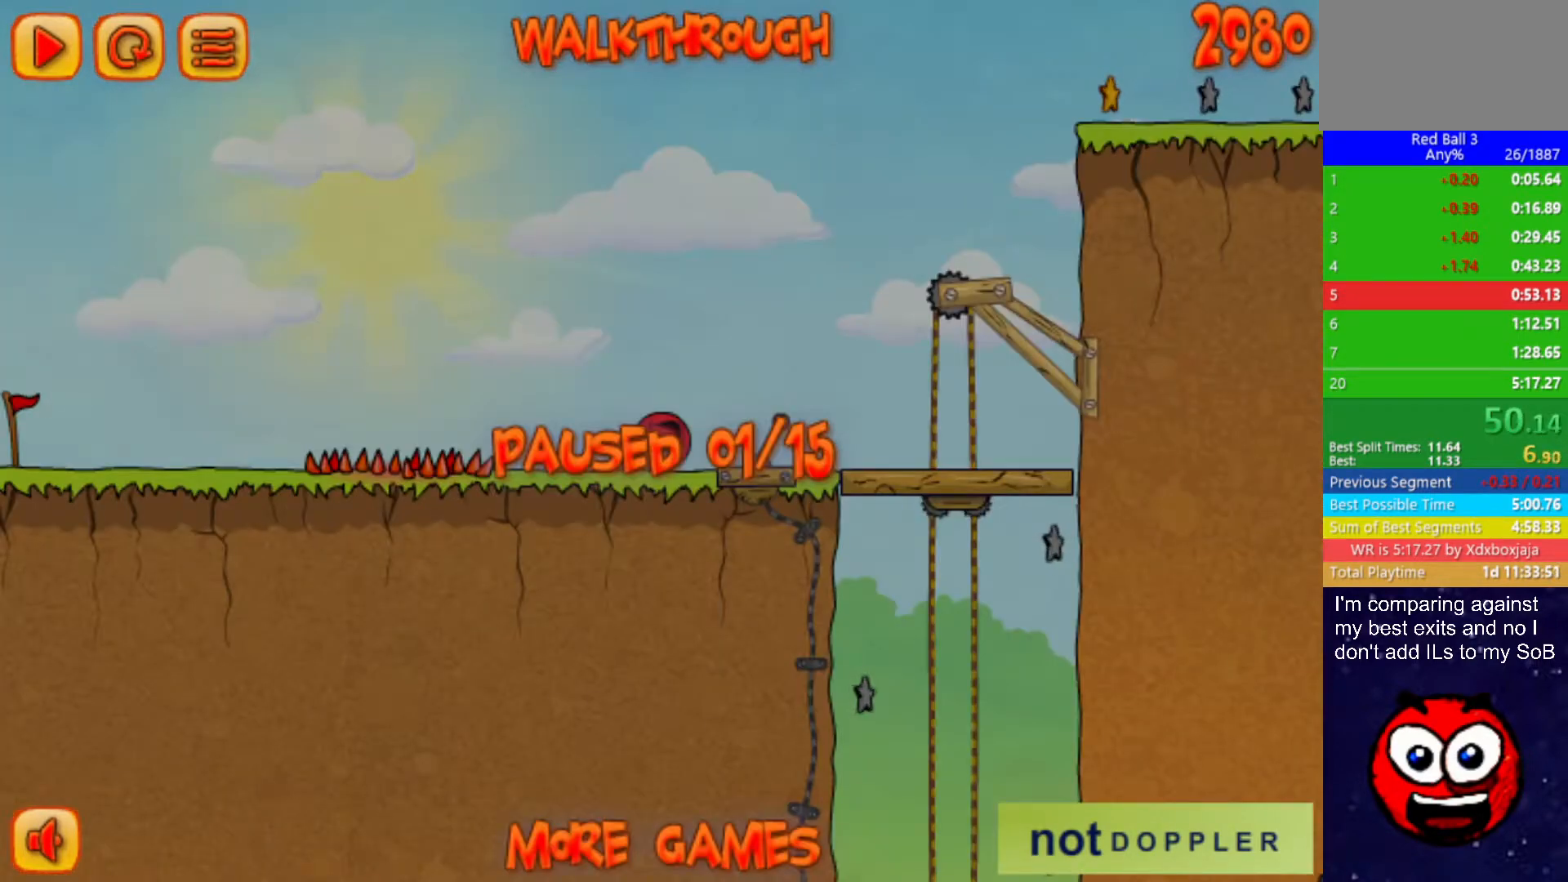
{"keys": ["right", "up"], "events": [[150, "p", "down"], [183, "p", "up"]]}
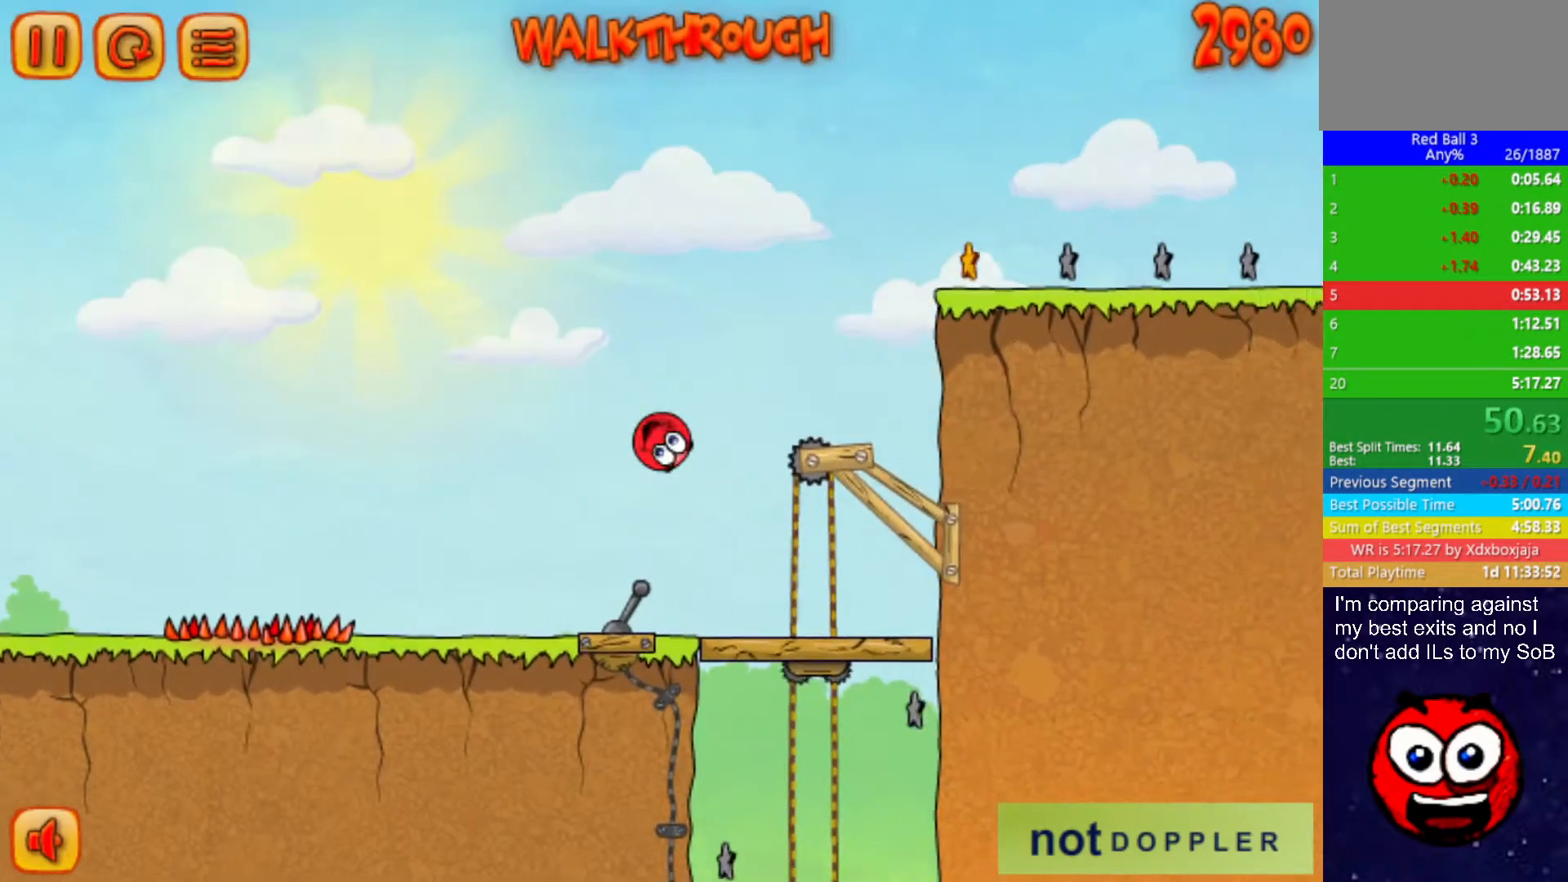
{"keys": ["right"], "events": [[317, "up", "up"]]}
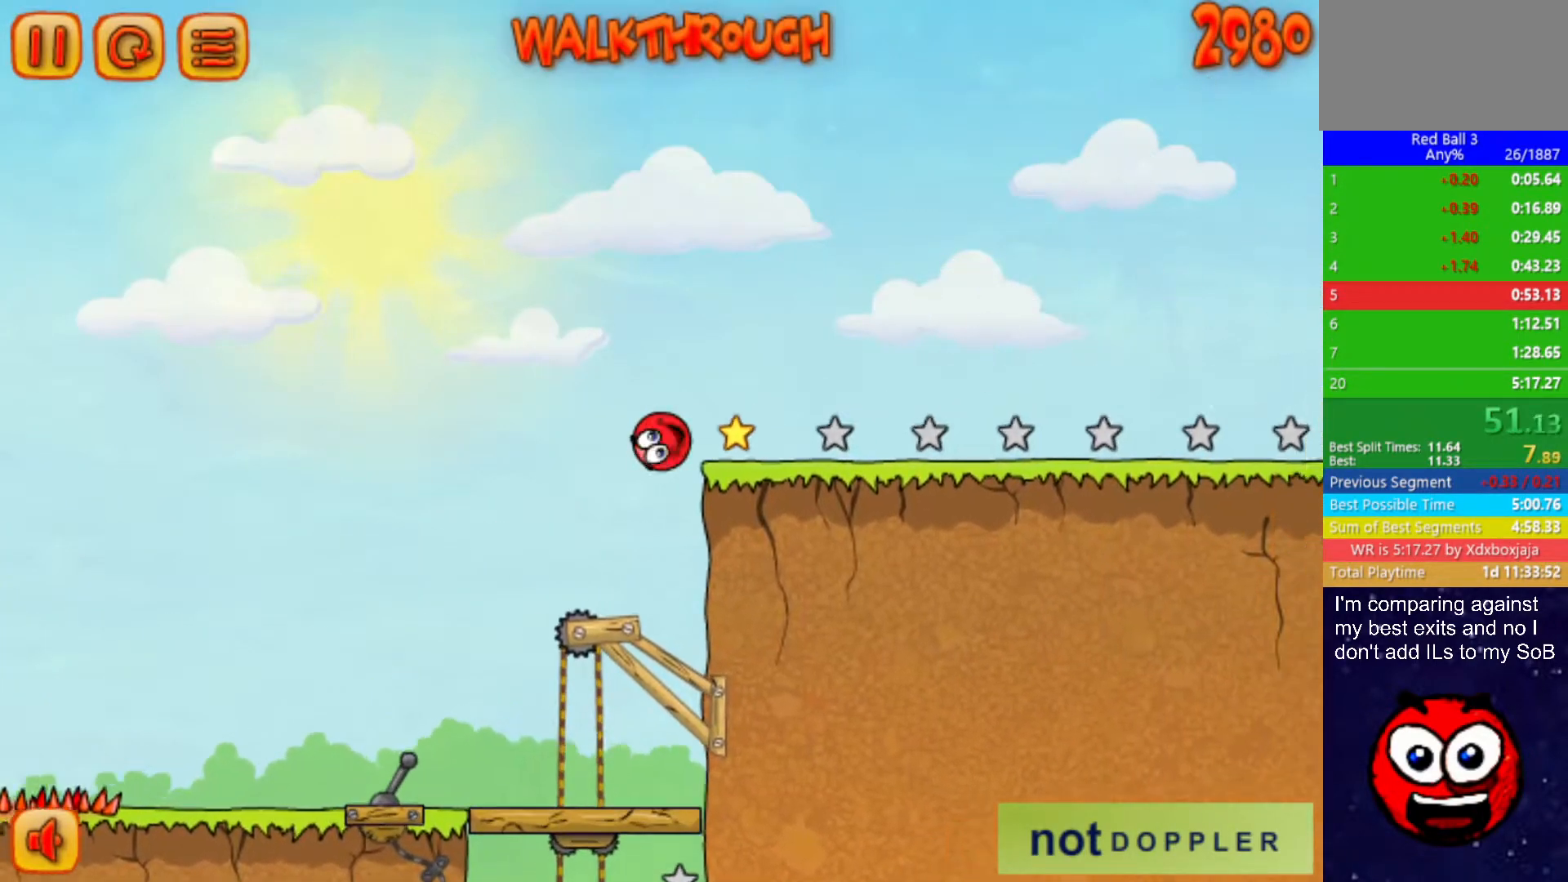
{"keys": ["right"], "events": [[200, "up", "down"], [383, "up", "up"]]}
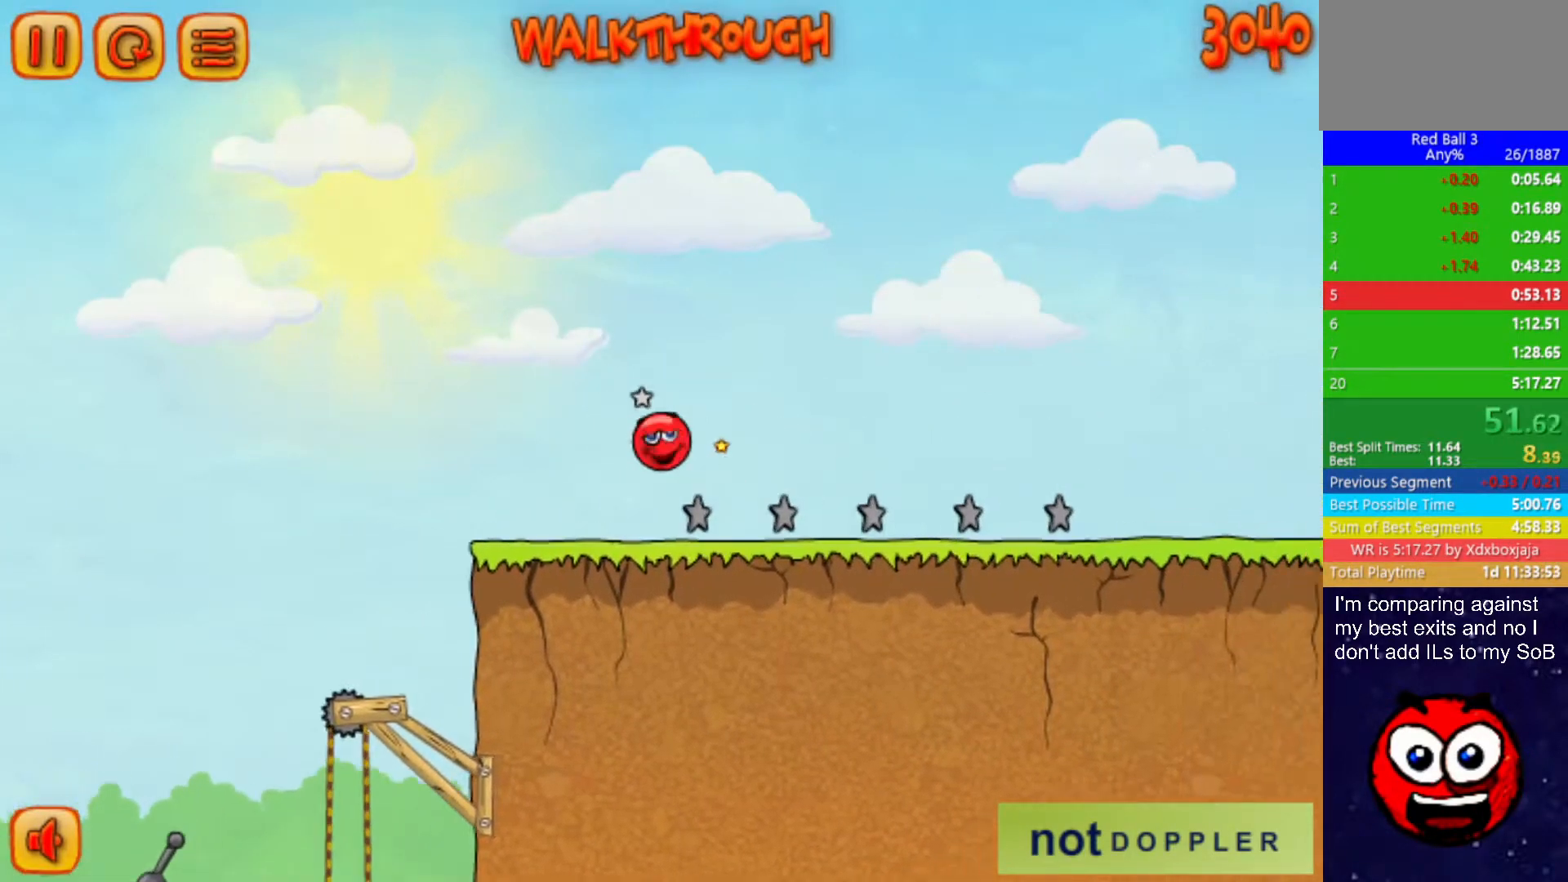
{"keys": ["right"], "events": []}
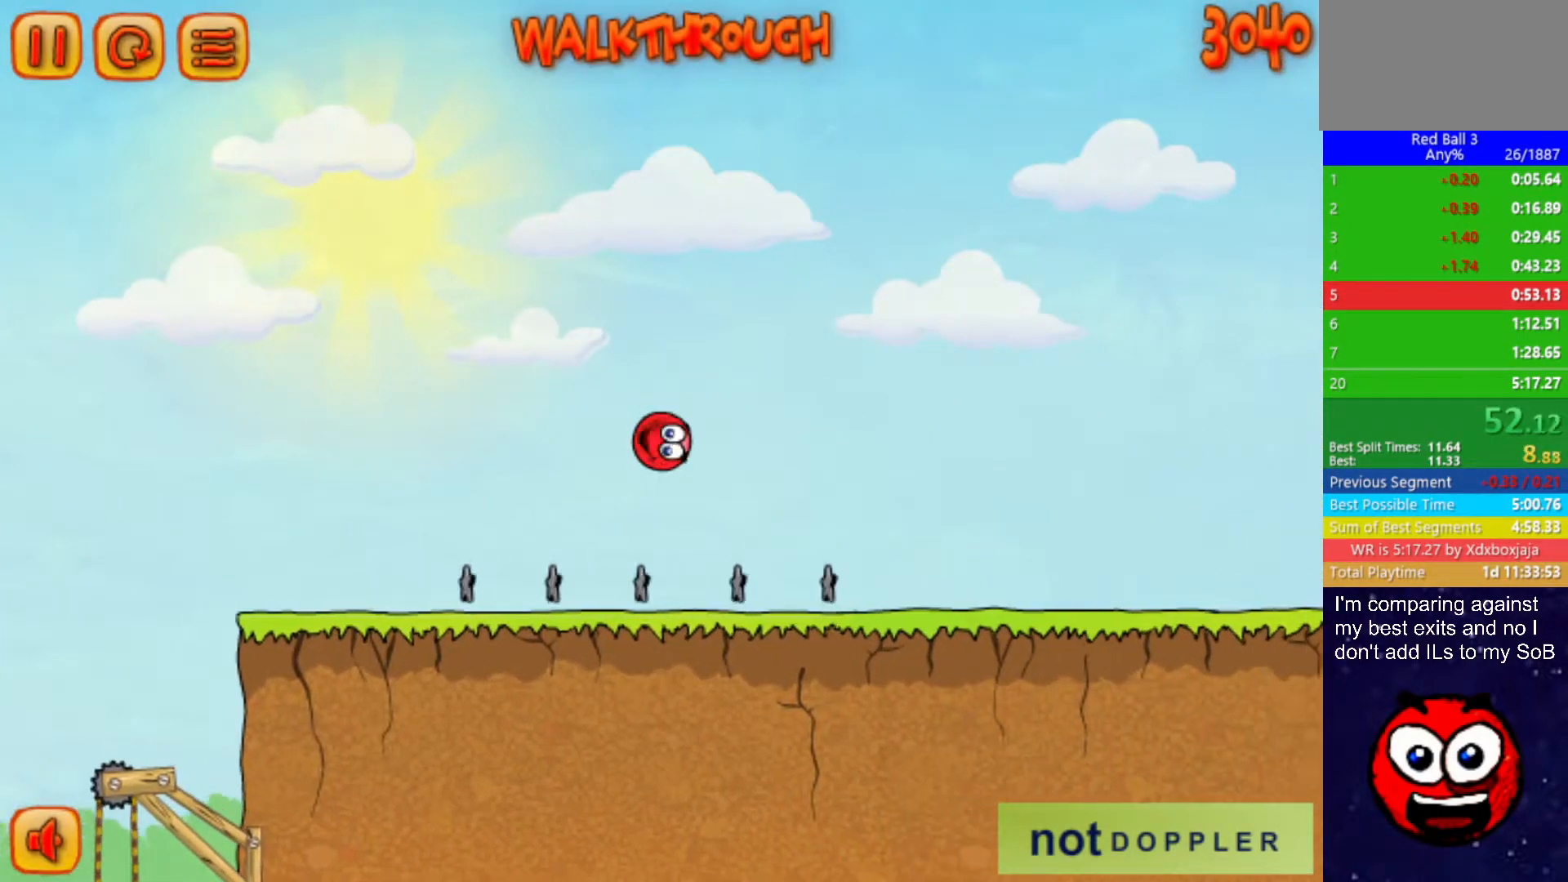
{"keys": ["right"], "events": []}
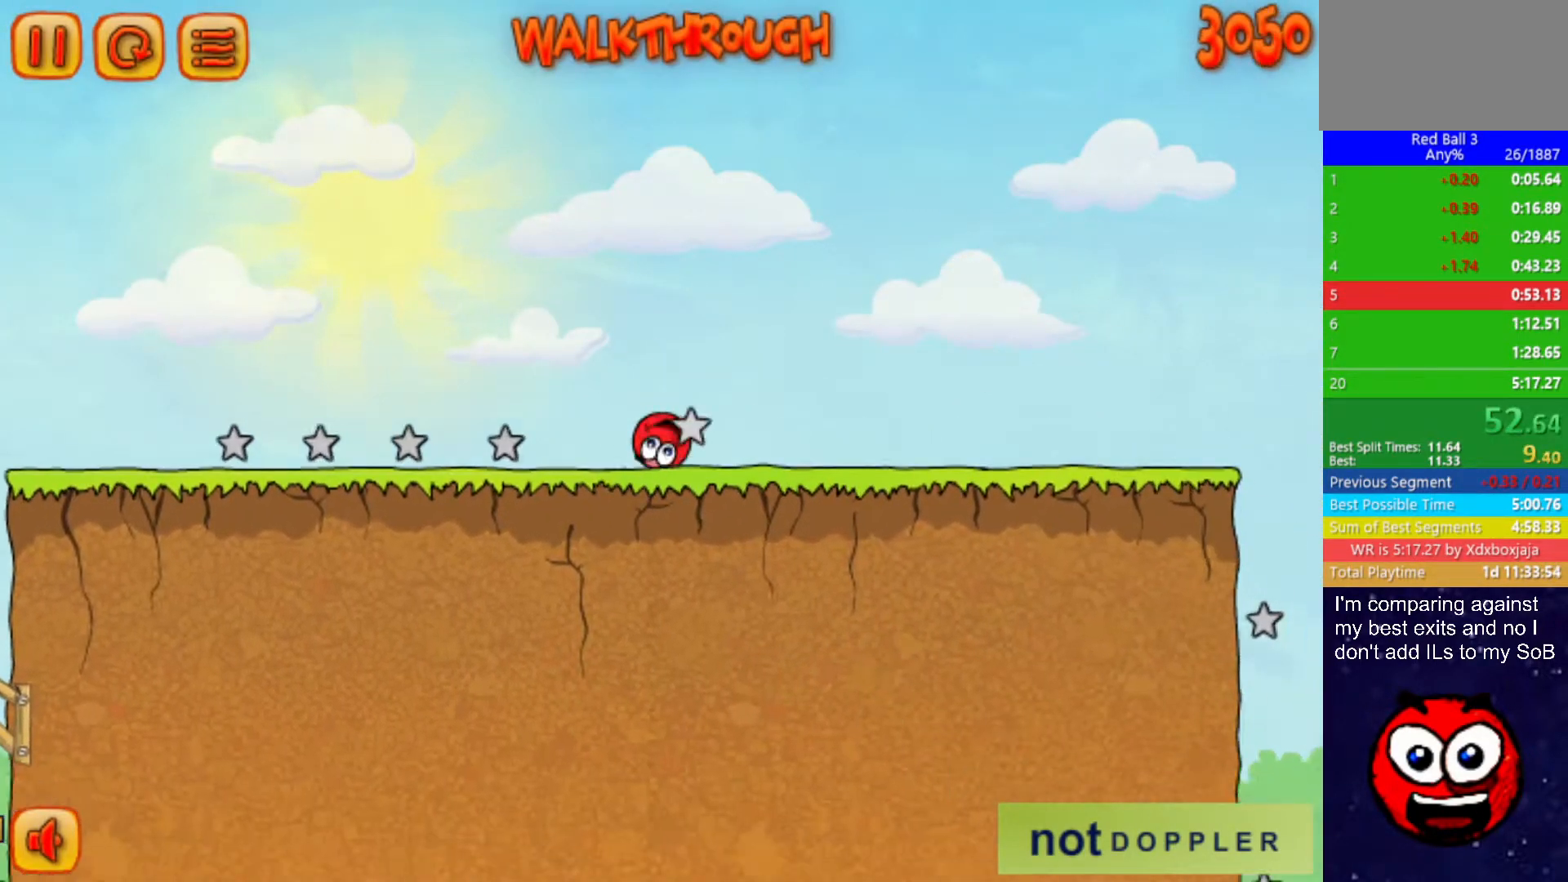
{"keys": ["right"], "events": []}
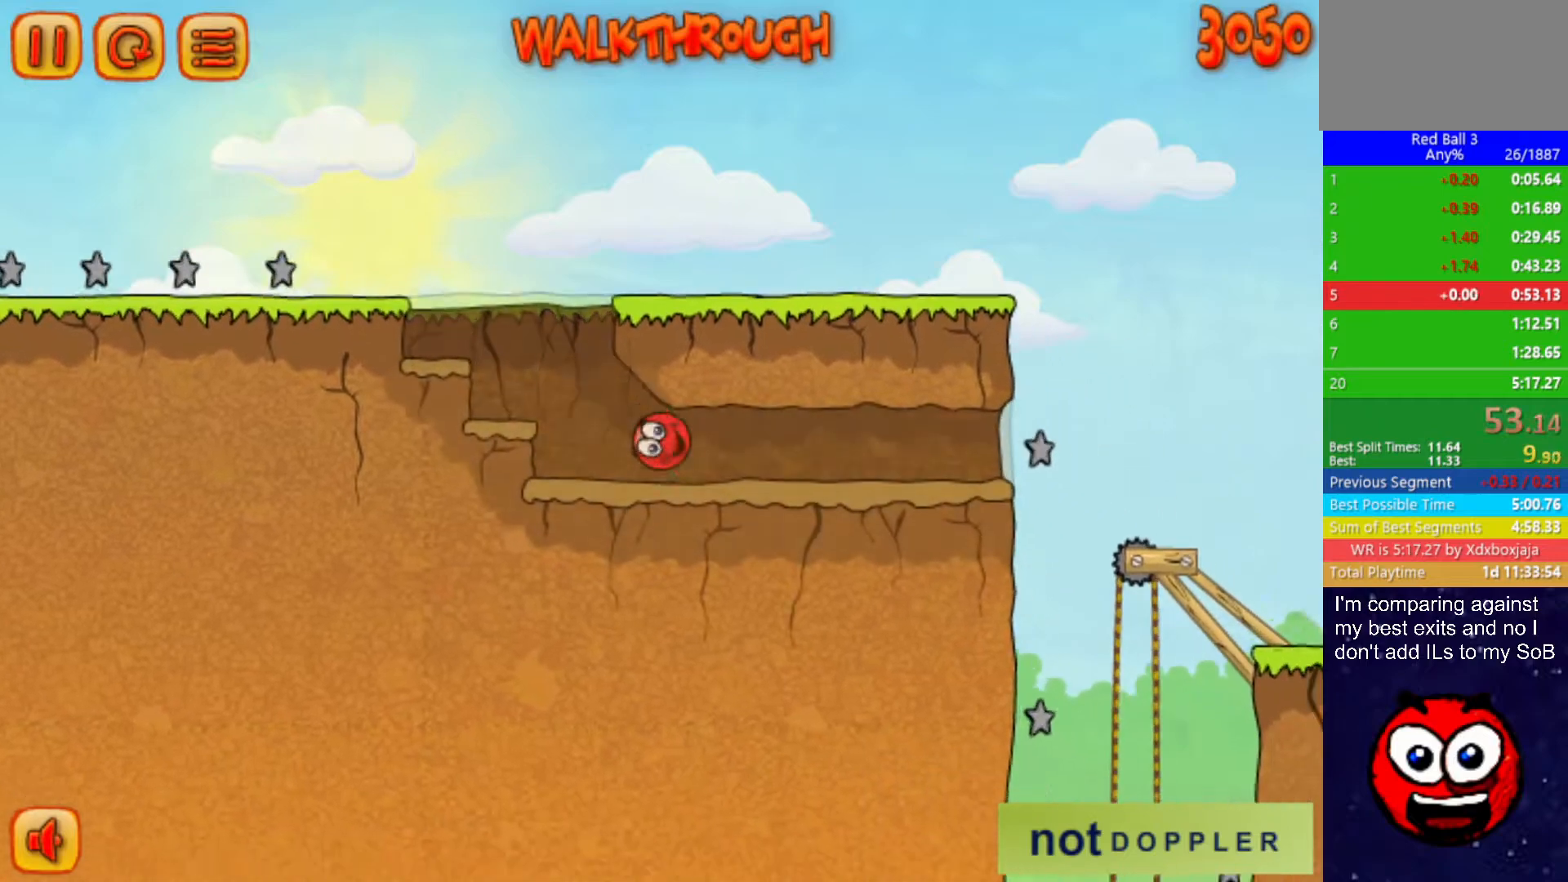
{"keys": ["right"], "events": []}
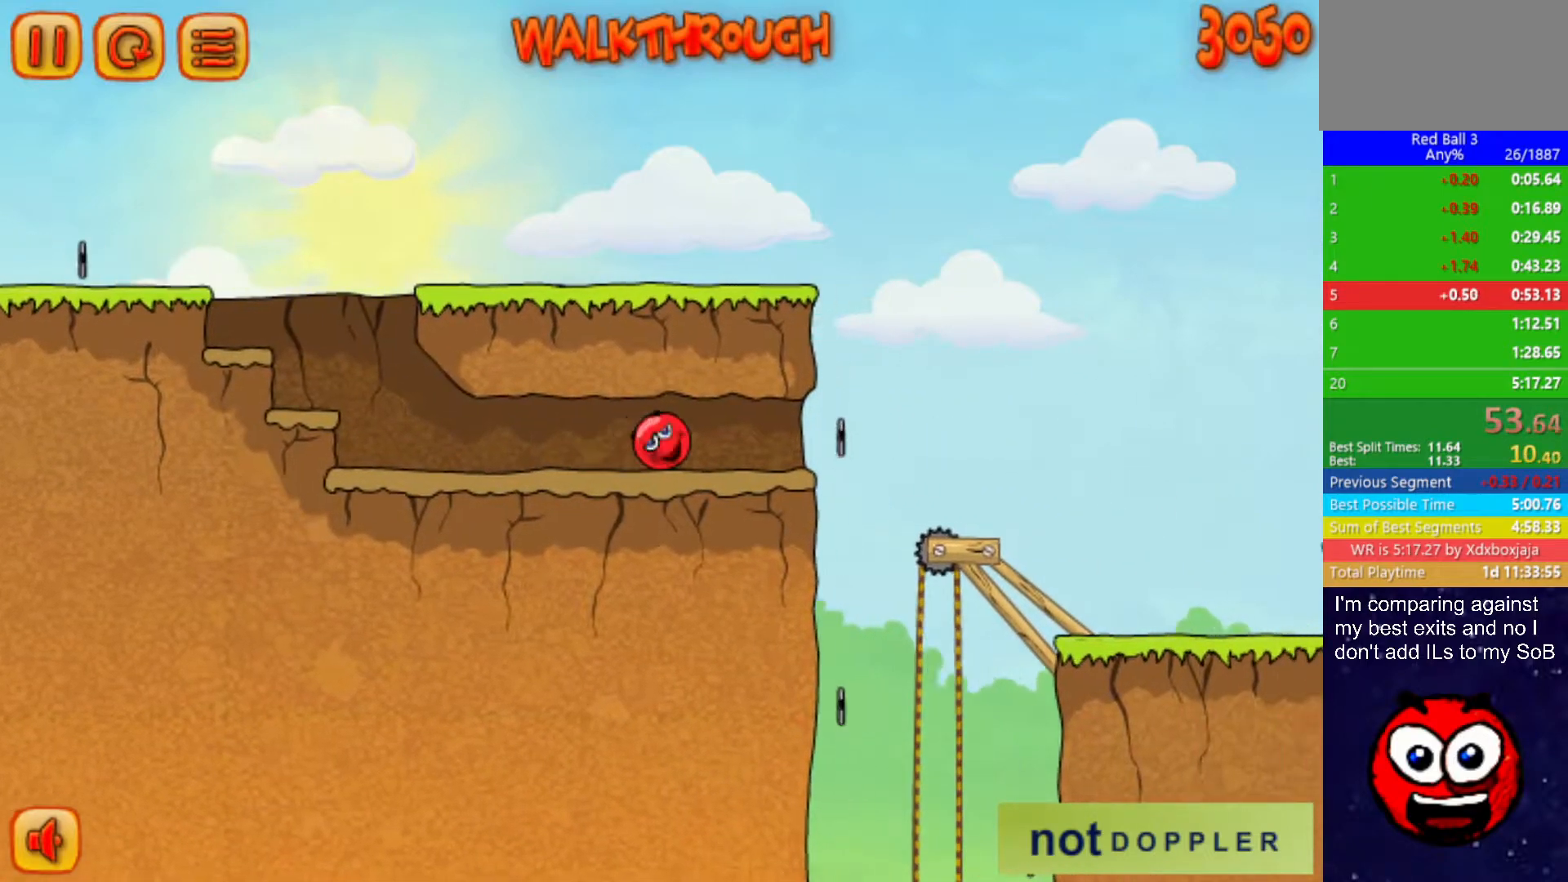
{"keys": ["right", "up"], "events": [[367, "up", "down"]]}
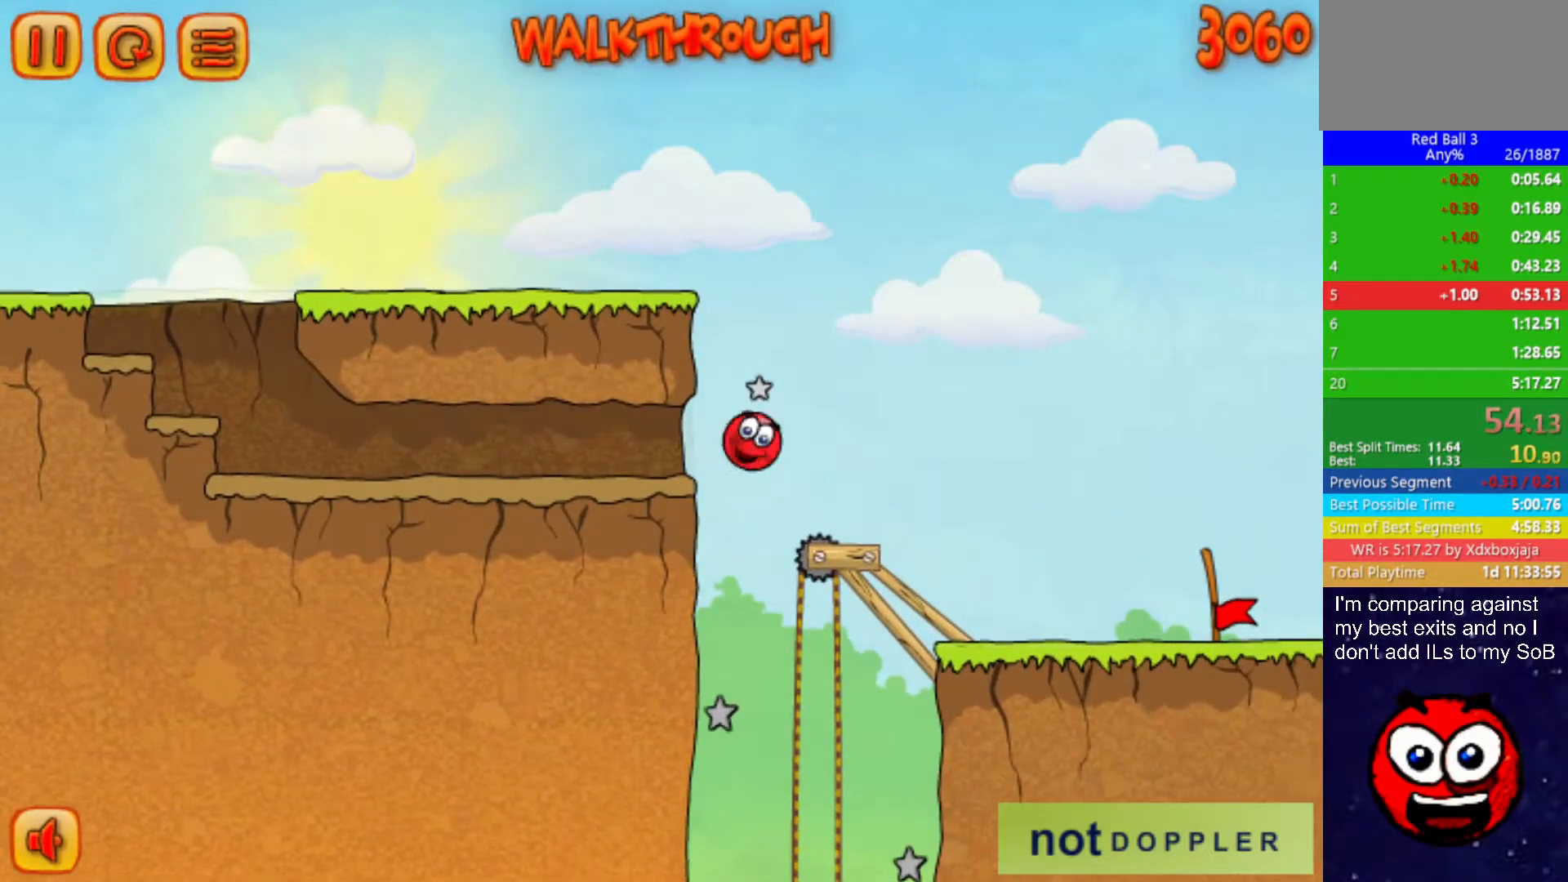
{"keys": ["right"], "events": [[433, "up", "up"]]}
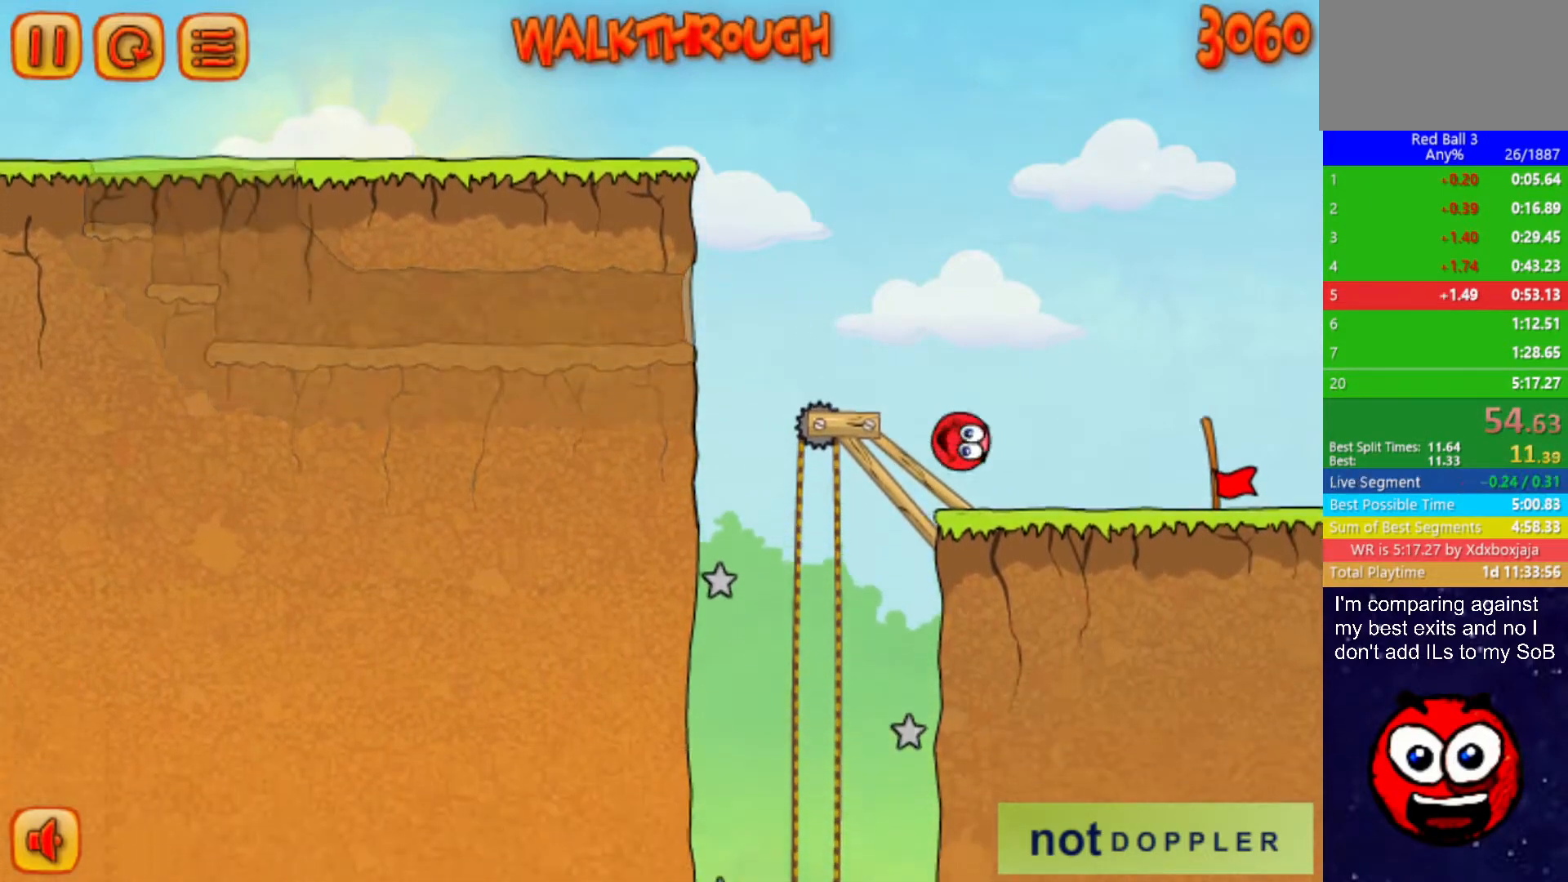
{"keys": ["right"], "events": []}
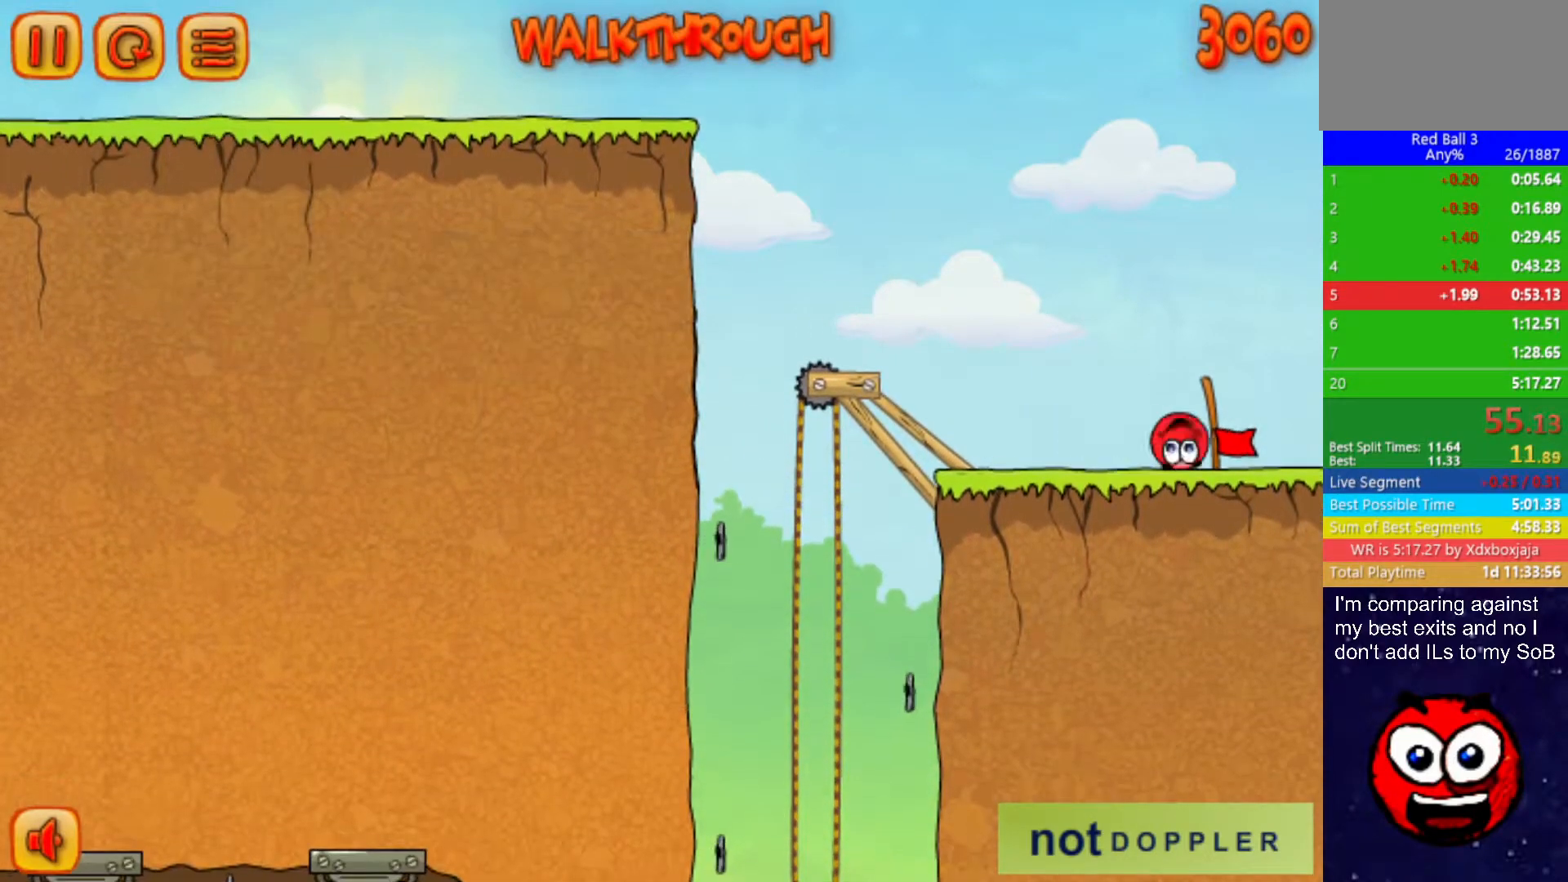
{"keys": ["right"], "events": [[383, "right", "up"], [467, "right", "down"]]}
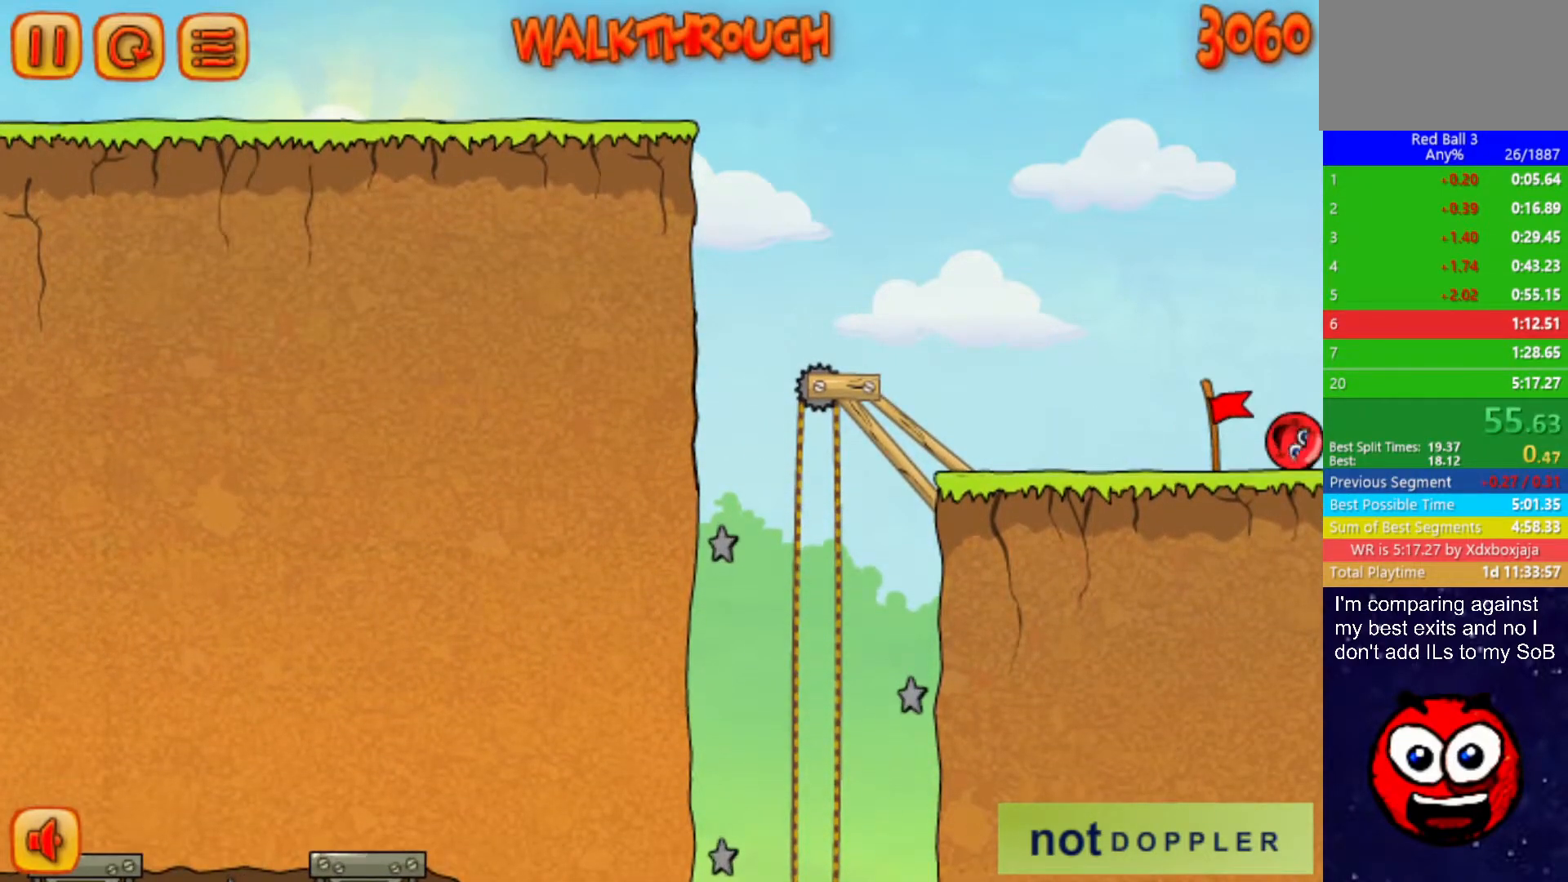
{"keys": ["right"], "events": []}
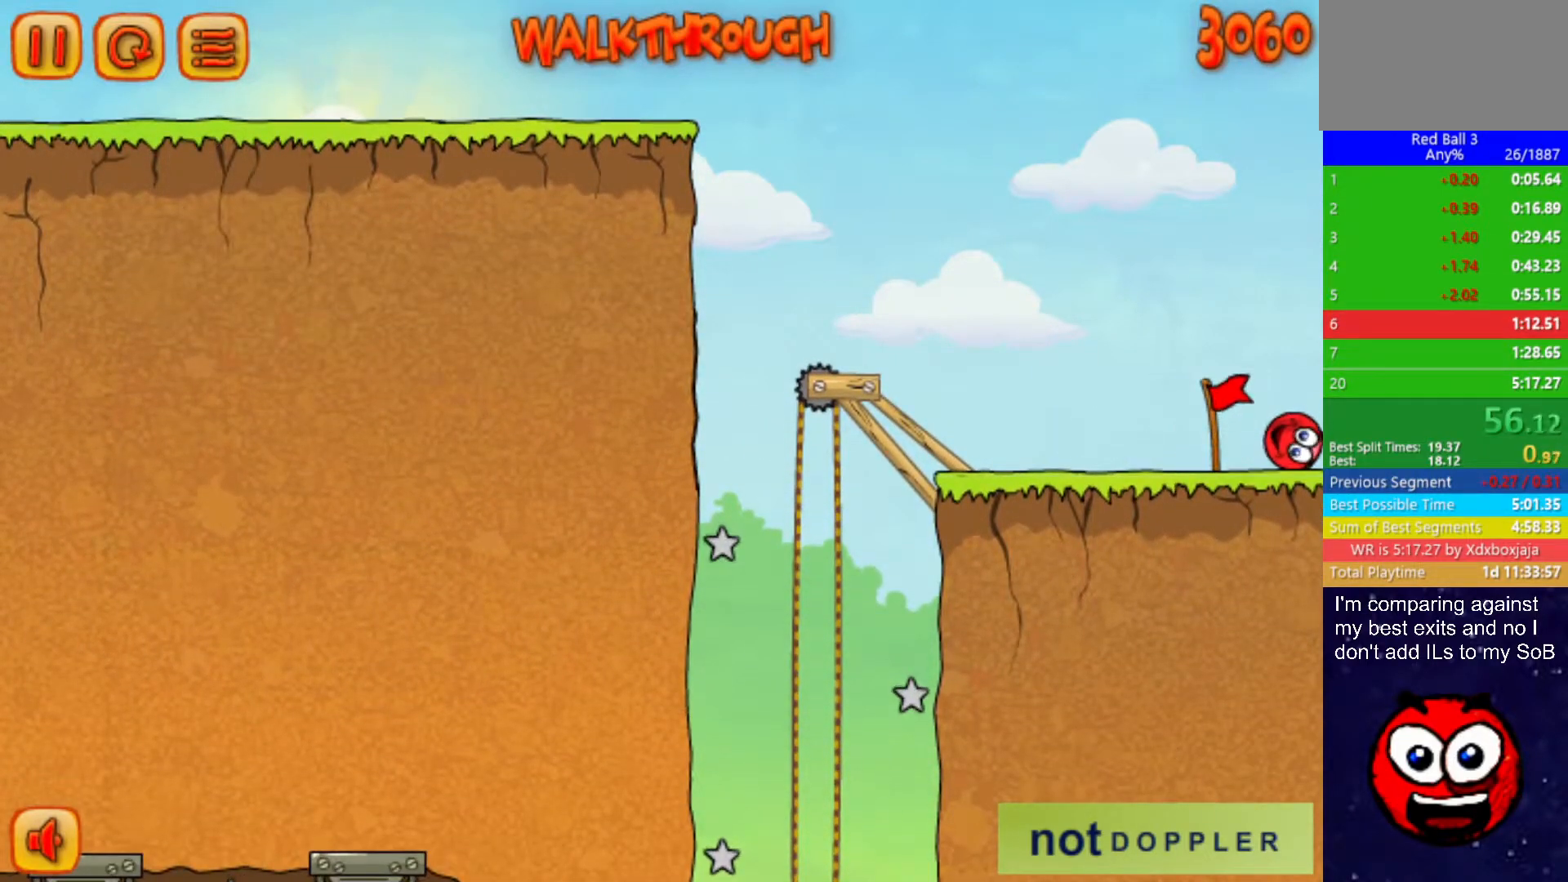
{"keys": ["right"], "events": []}
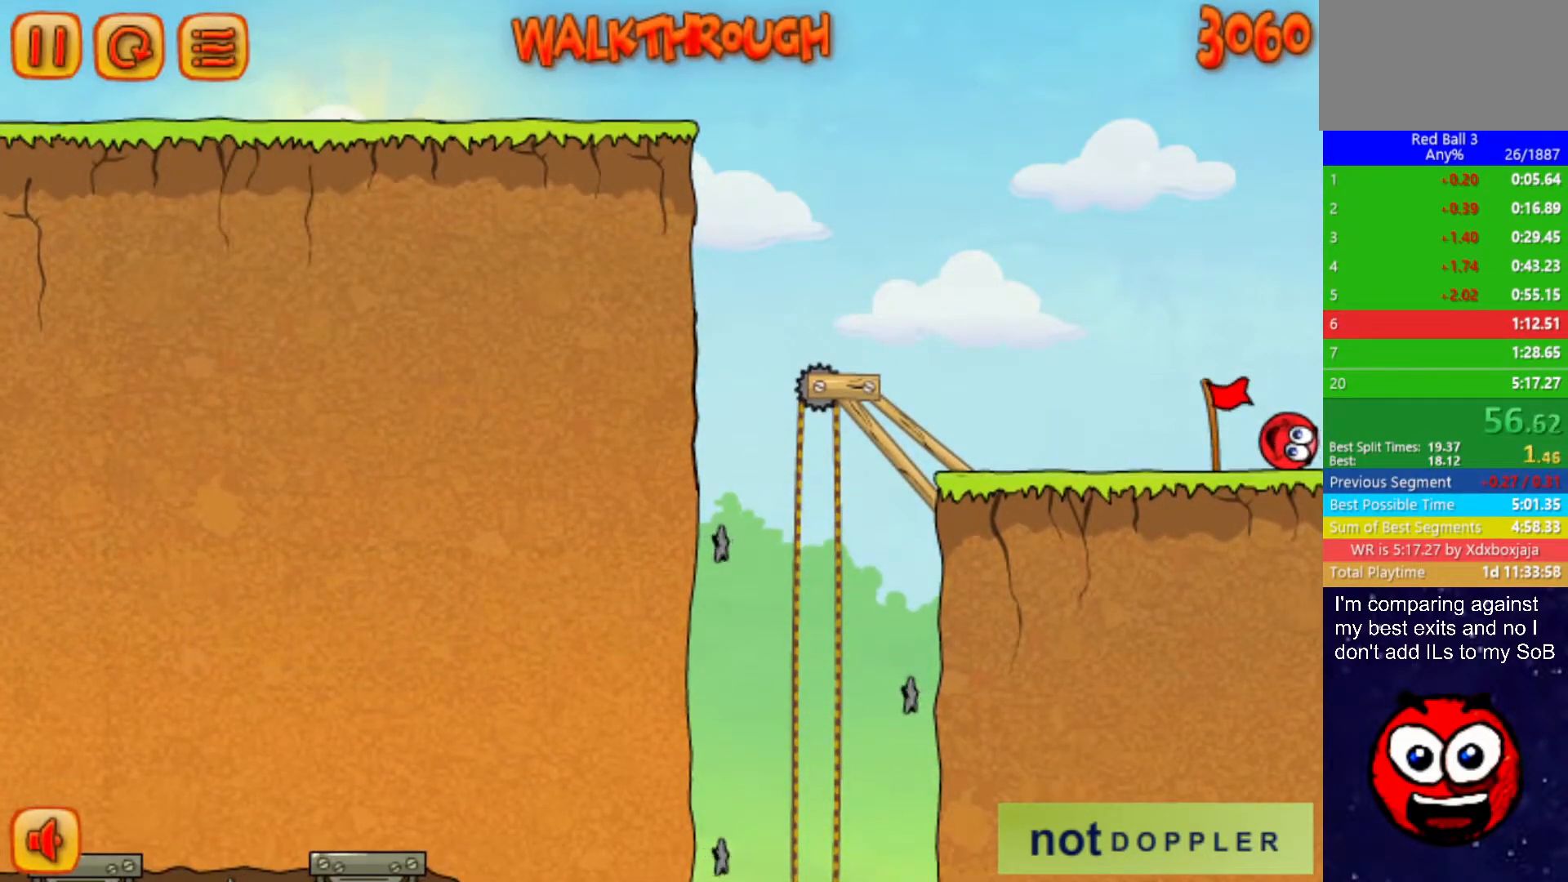
{"keys": ["right"], "events": []}
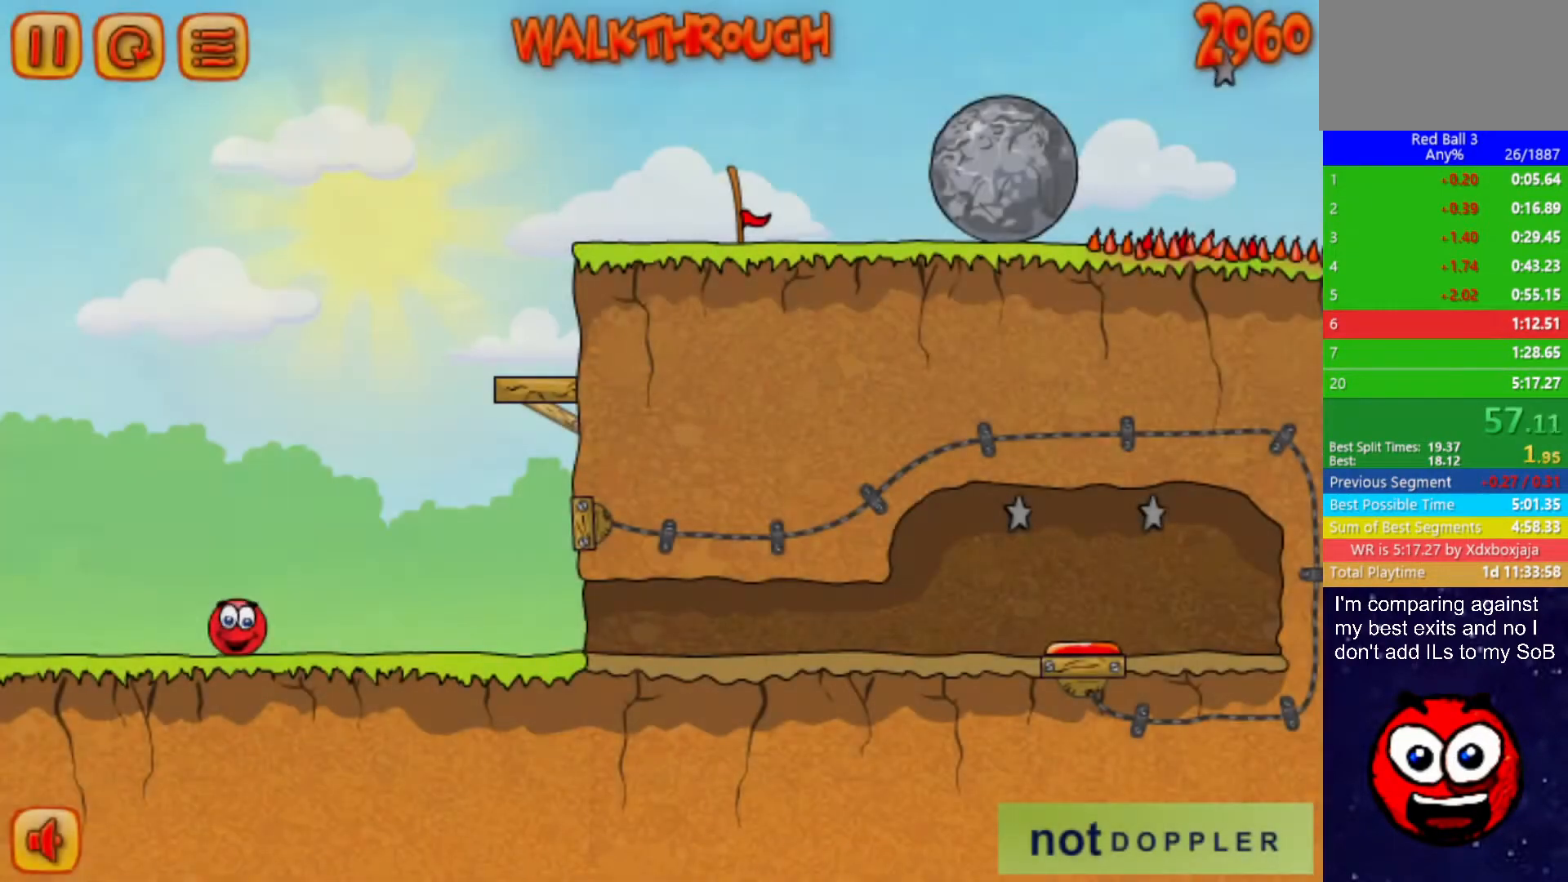
{"keys": ["right", "up"], "events": [[50, "p", "down"], [50, "up", "down"], [117, "p", "up"]]}
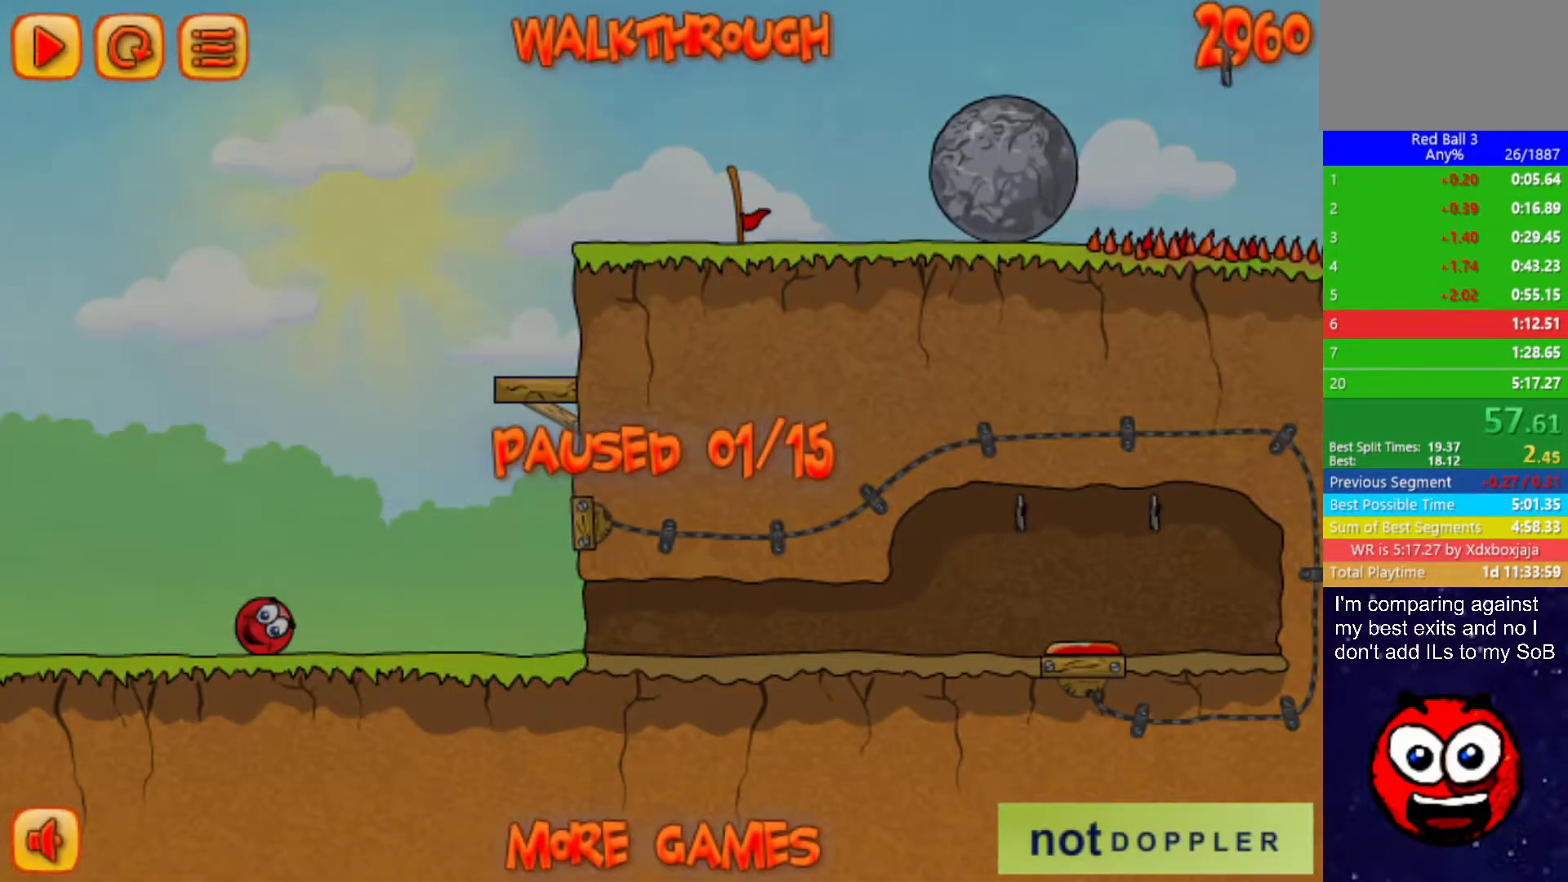
{"keys": ["right", "up"], "events": [[167, "p", "down"], [233, "p", "up"]]}
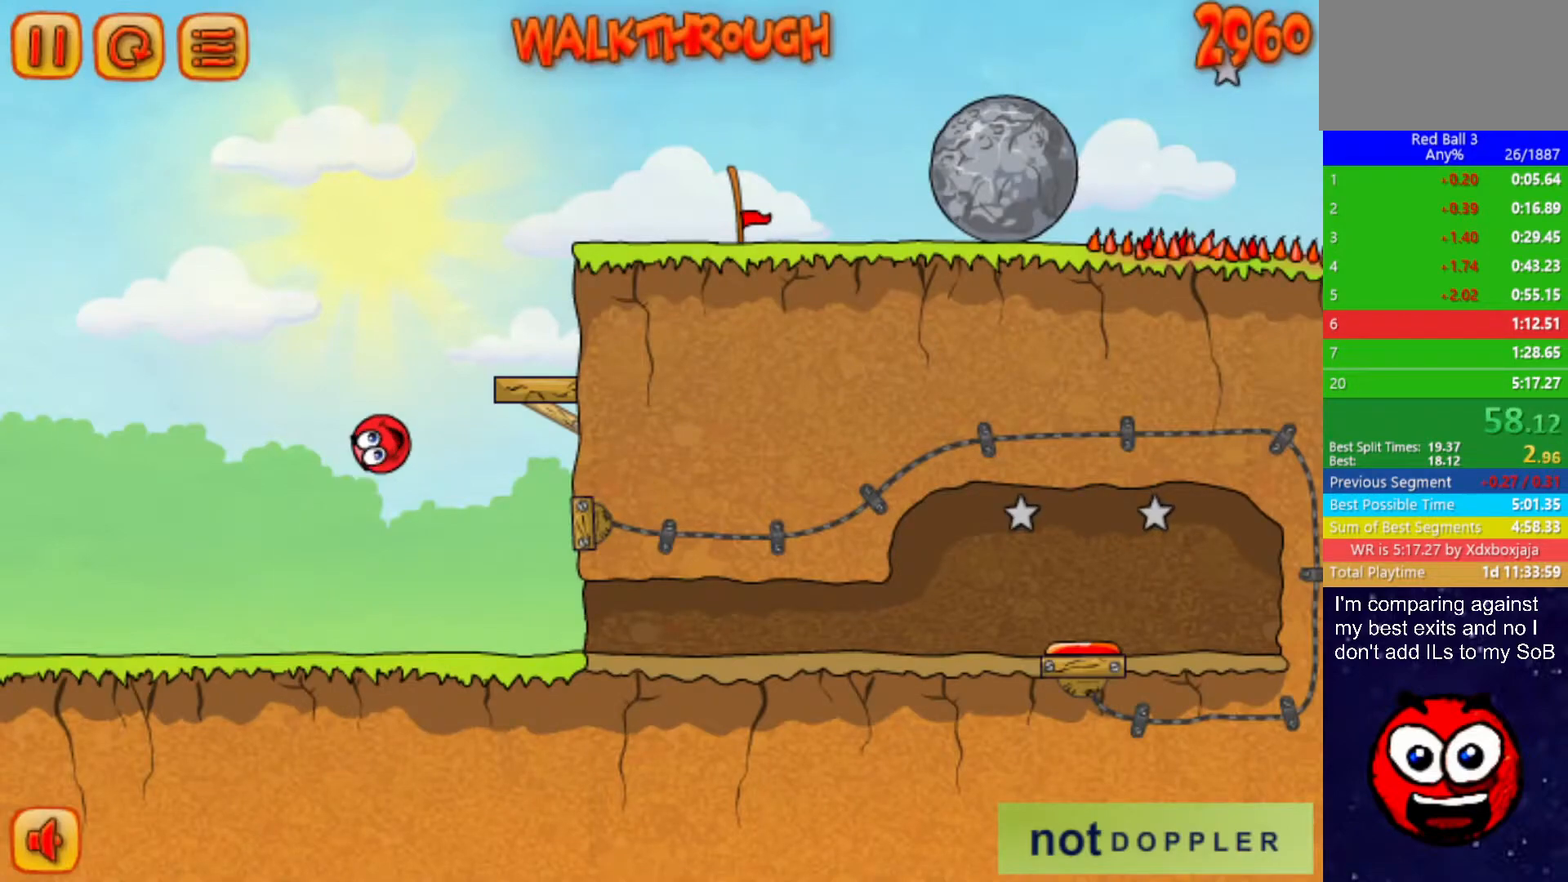
{"keys": ["left", "up"], "events": [[417, "left", "down"], [433, "right", "up"]]}